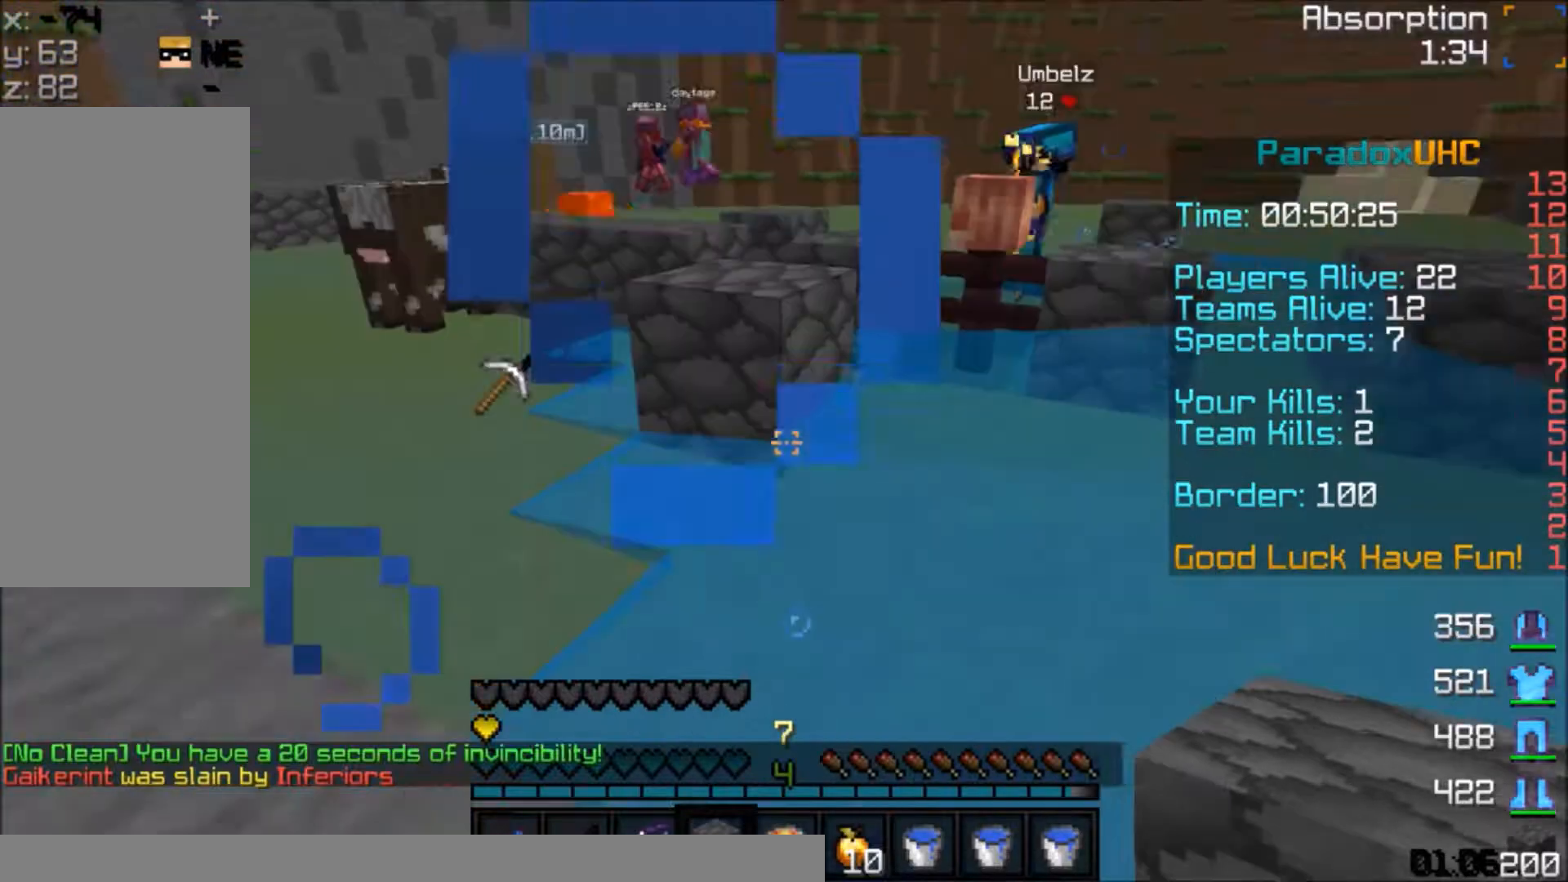
Gameplay with keyboard and mouse; each line is a JSON object with the keys and mouse buttons held at the frame after it. "events" lists presses ("down") and releases ("up") of "a", "d", "s", "space", "w", "mouse_left" and "mouse_right" between this image and that frame as [ms after this image, input, new state], when the widget could be followed in between. "mouse_left", "mouse_right" = the "left", "right" buttons of the "mouse" list. No other keys are recorded. Fast repeated clicks can show as one long hold. Mouse movement is not recorded.
{"keys": ["a", "w"], "mouse": [], "events": [[134, "a", "down"], [234, "mouse_right", "down"], [367, "mouse_right", "up"]]}
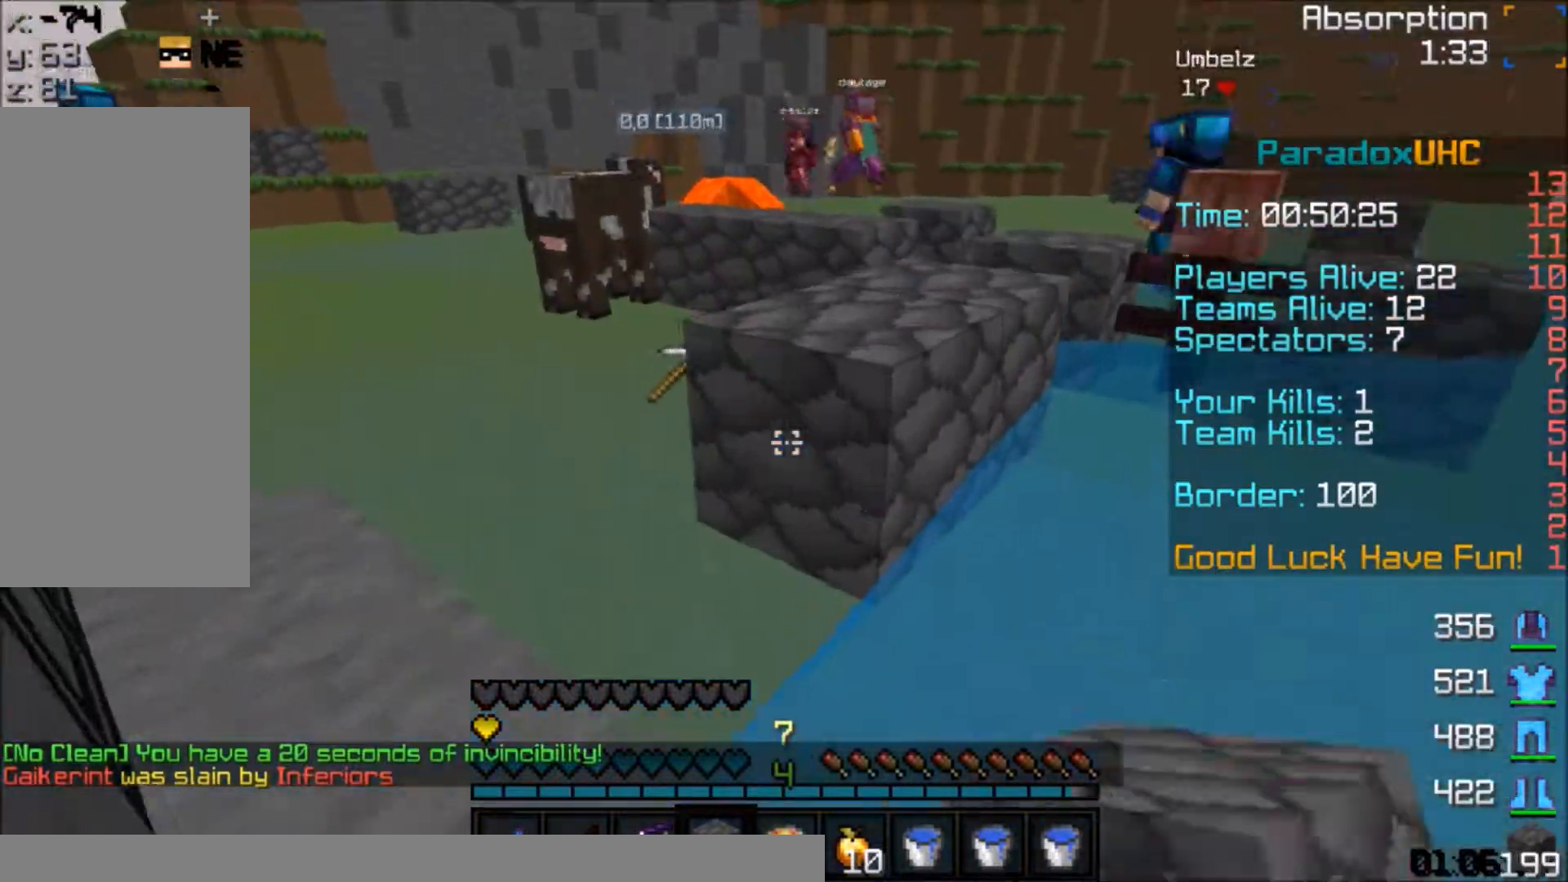
{"keys": ["a", "w"], "mouse": [], "events": []}
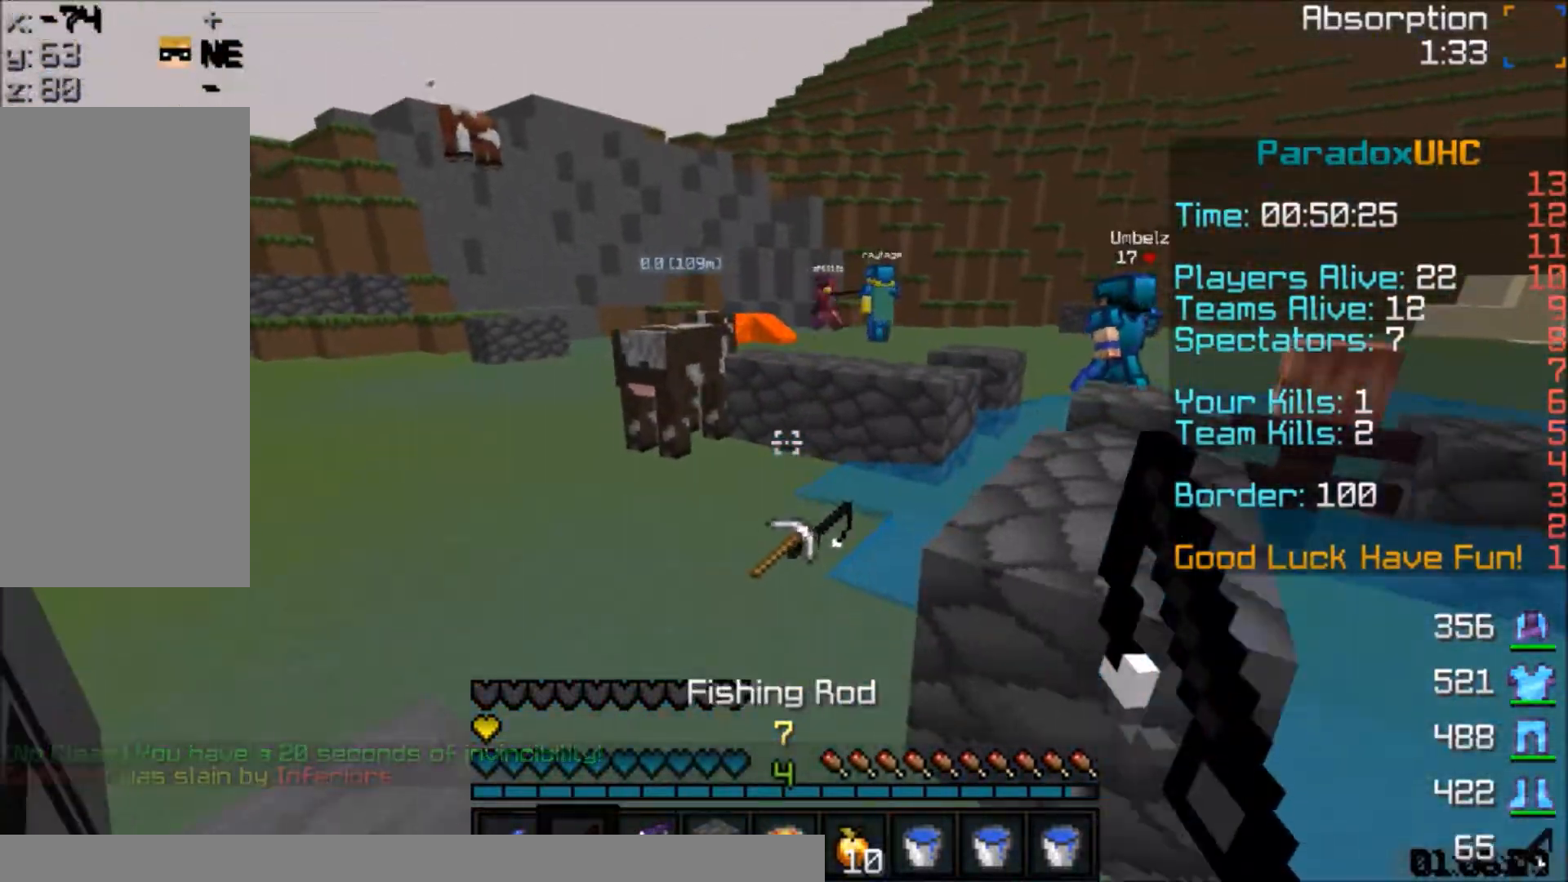
{"keys": ["w"], "mouse": [], "events": [[33, "space", "down"], [100, "a", "up"], [401, "d", "down"], [401, "space", "up"], [501, "d", "up"]]}
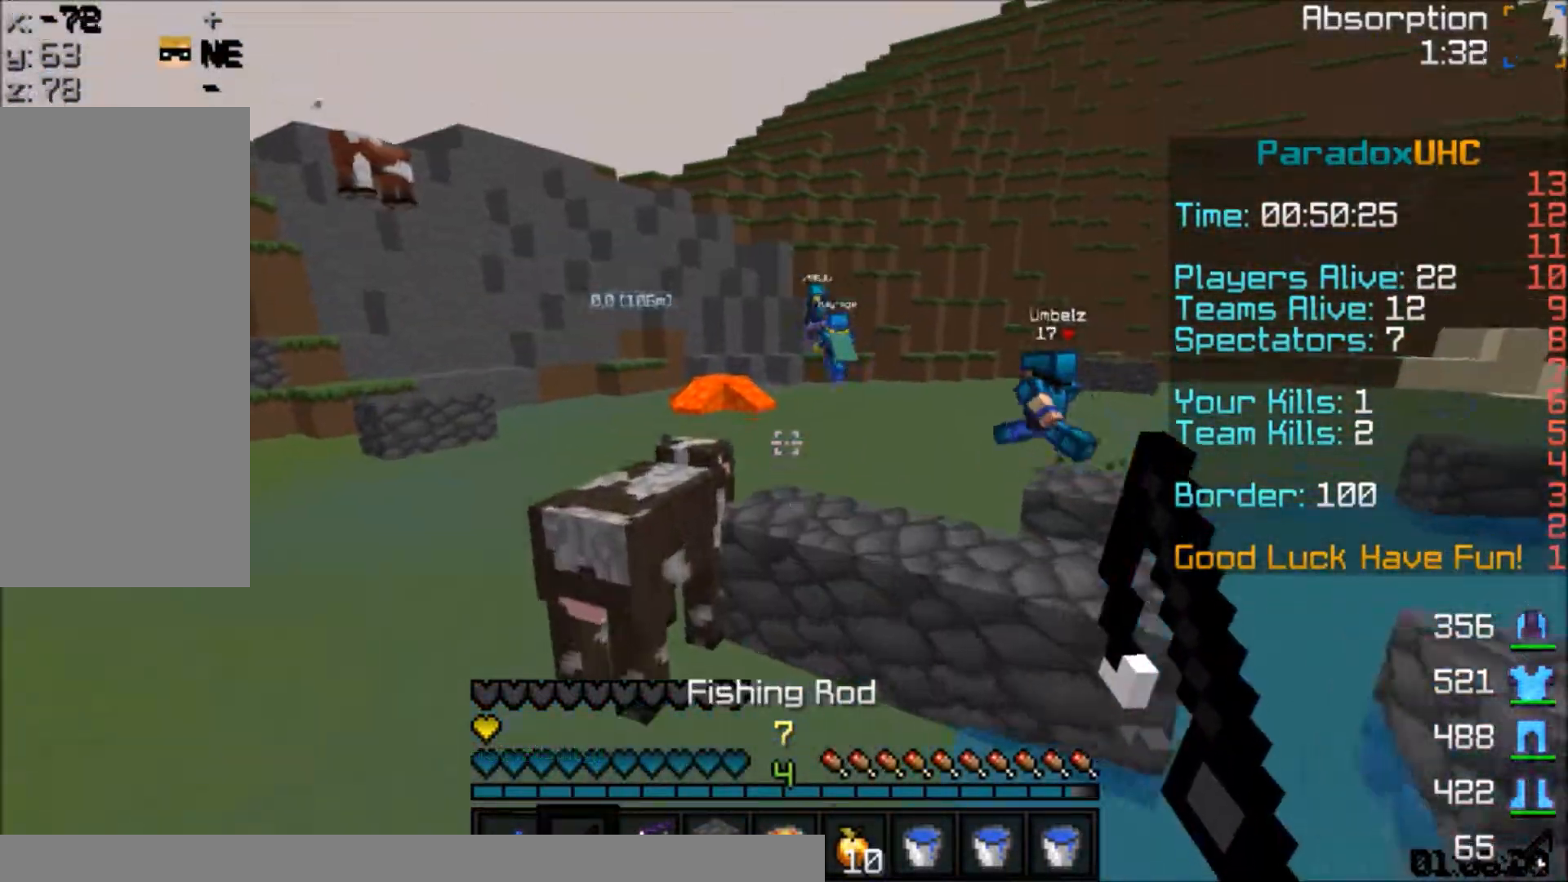
{"keys": ["w"], "mouse": [], "events": [[200, "space", "down"], [467, "space", "up"]]}
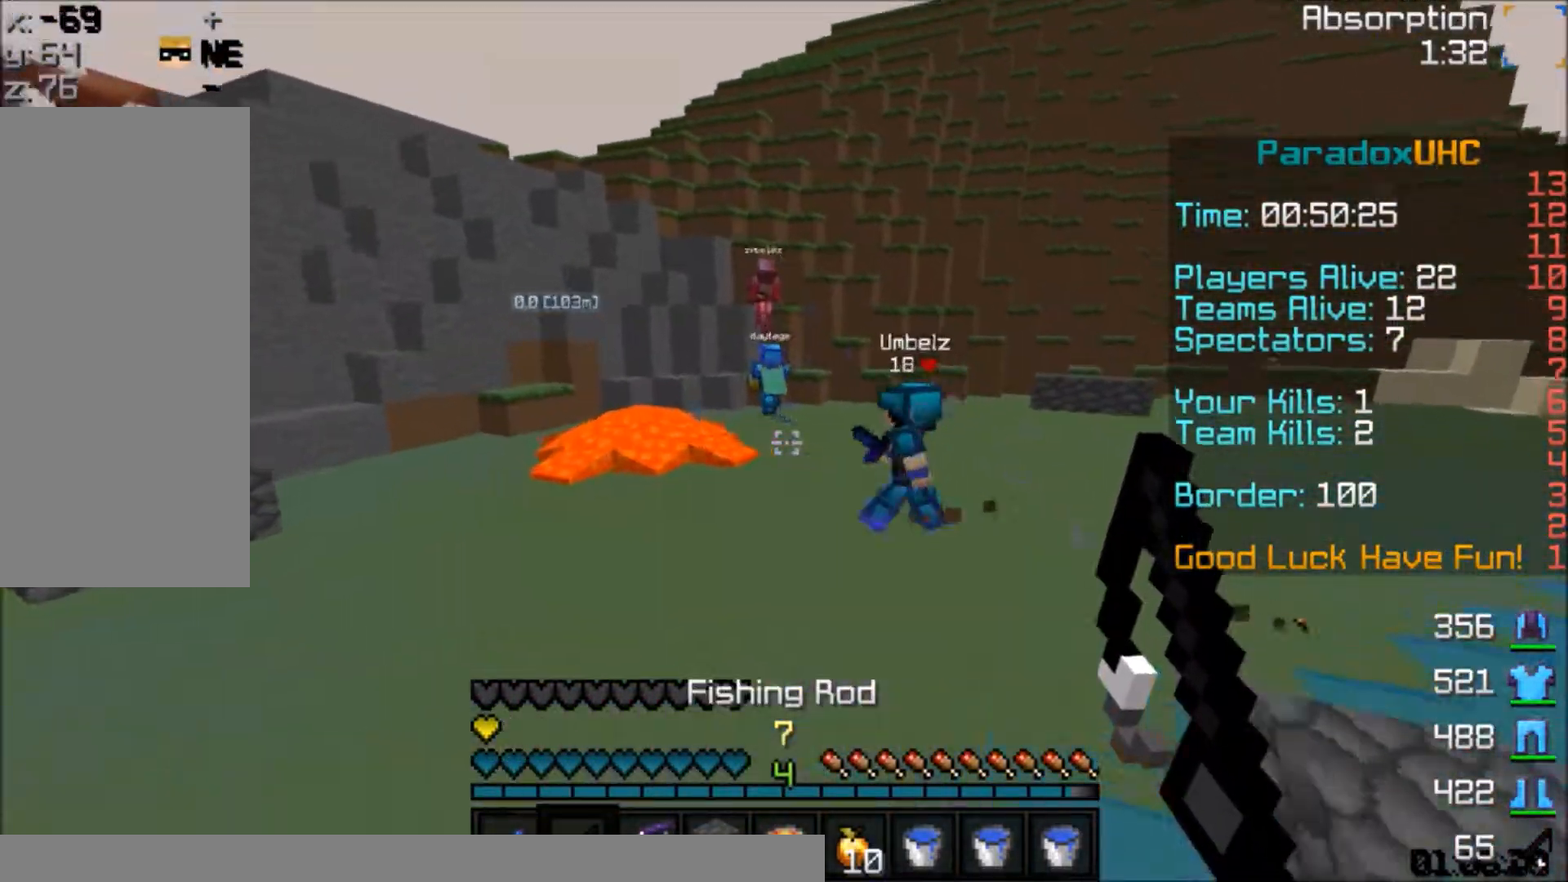
{"keys": ["w"], "mouse": ["right"], "events": [[167, "space", "down"], [200, "mouse_right", "down"], [300, "space", "up"], [367, "mouse_right", "up"], [434, "mouse_right", "down"]]}
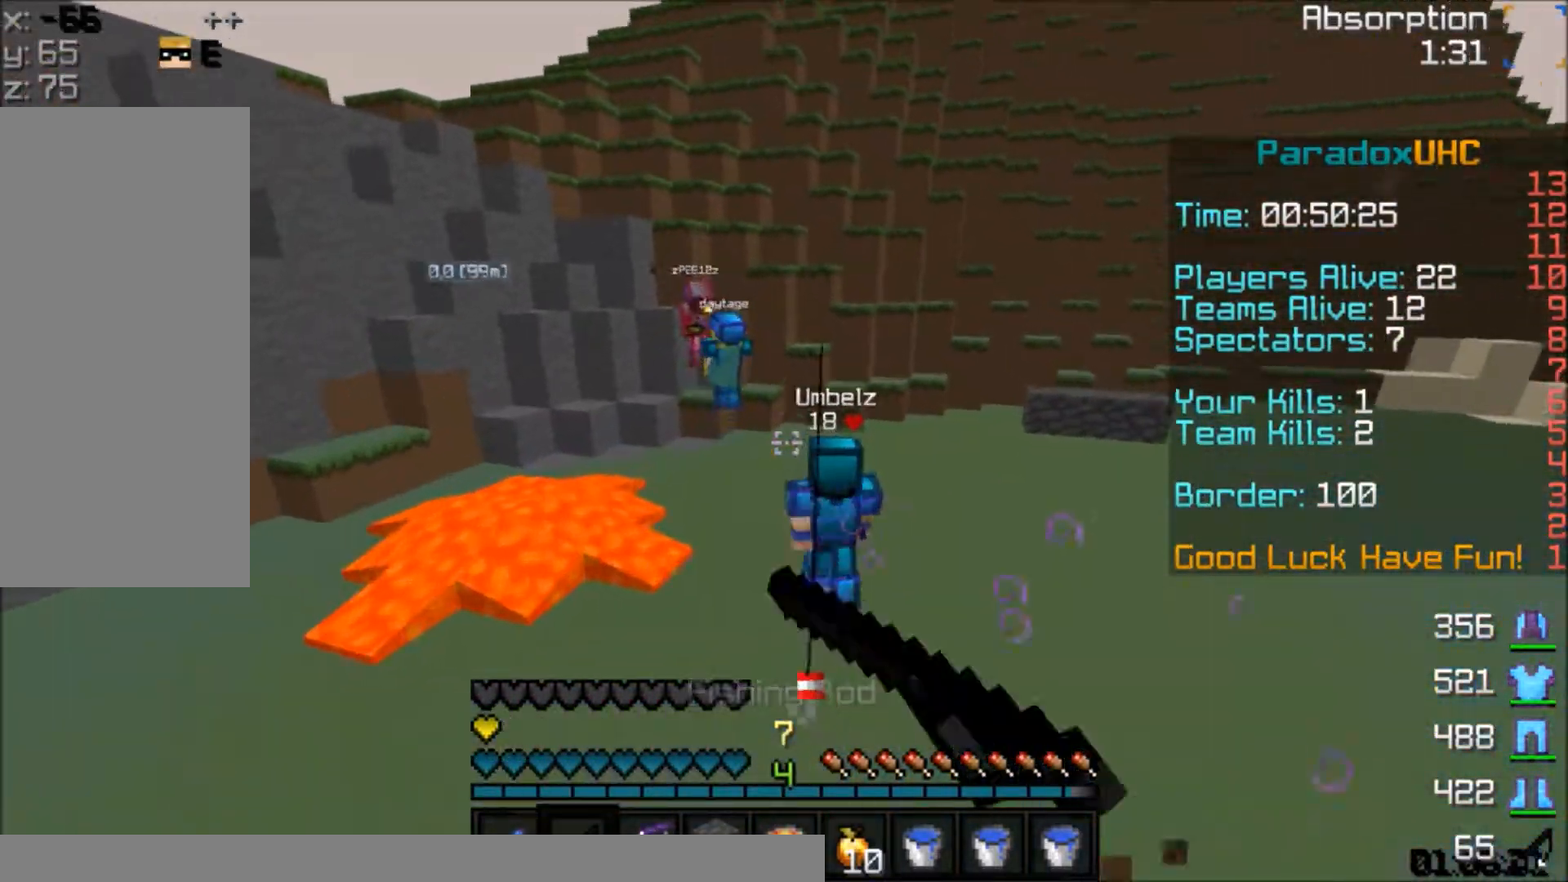
{"keys": ["space", "w"], "mouse": ["right"], "events": [[33, "mouse_right", "up"], [166, "mouse_right", "down"], [200, "space", "down"], [267, "mouse_right", "up"], [500, "mouse_right", "down"]]}
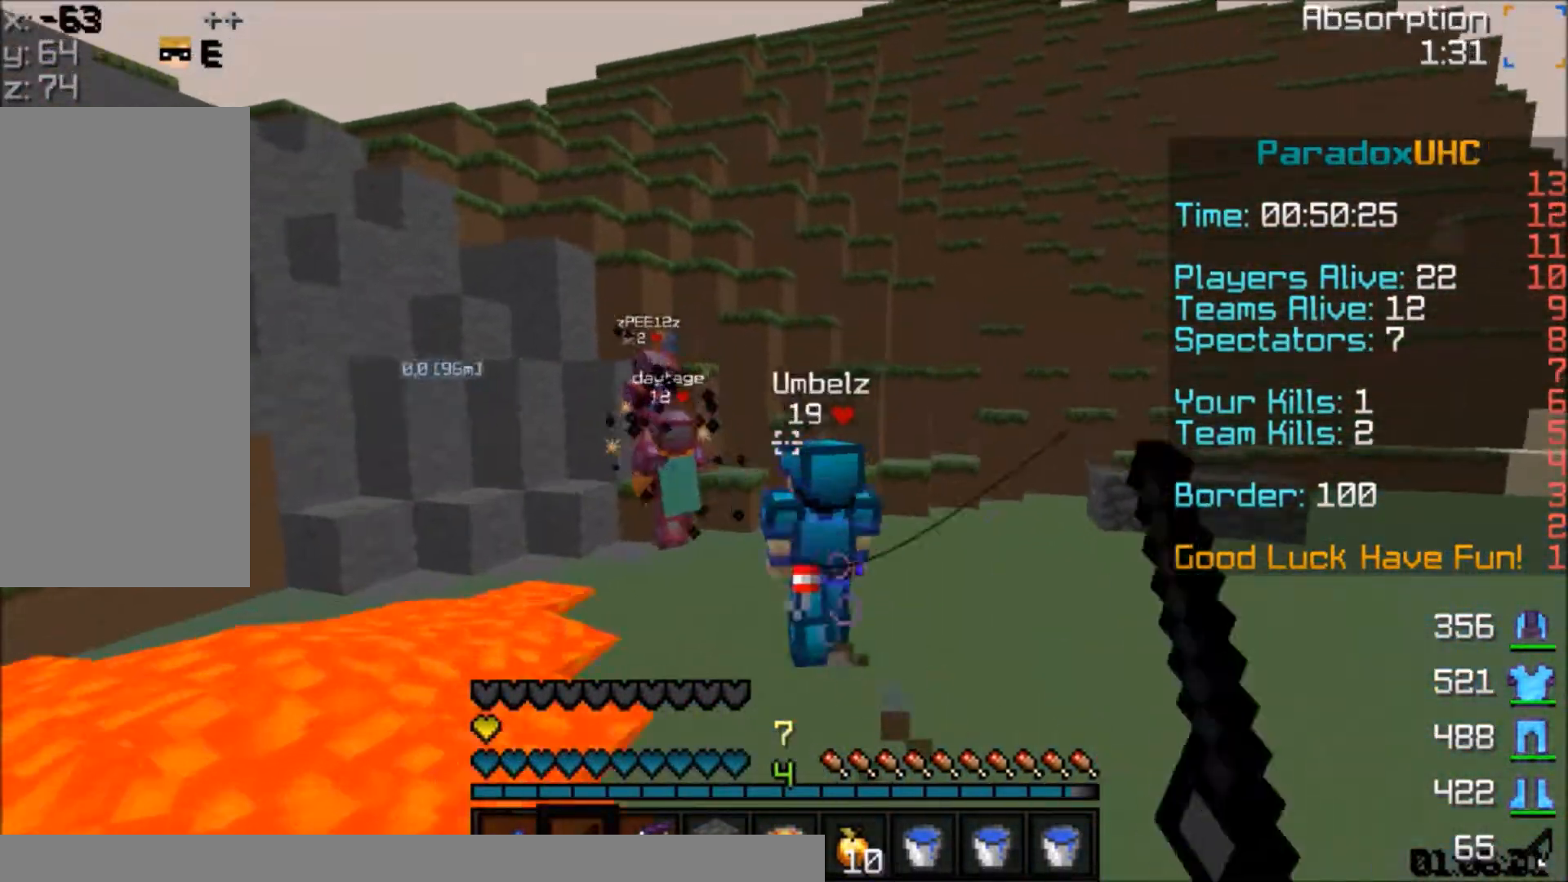
{"keys": ["space", "w"], "mouse": [], "events": [[100, "space", "up"], [134, "mouse_right", "up"], [267, "mouse_right", "down"], [334, "space", "down"], [401, "mouse_right", "up"]]}
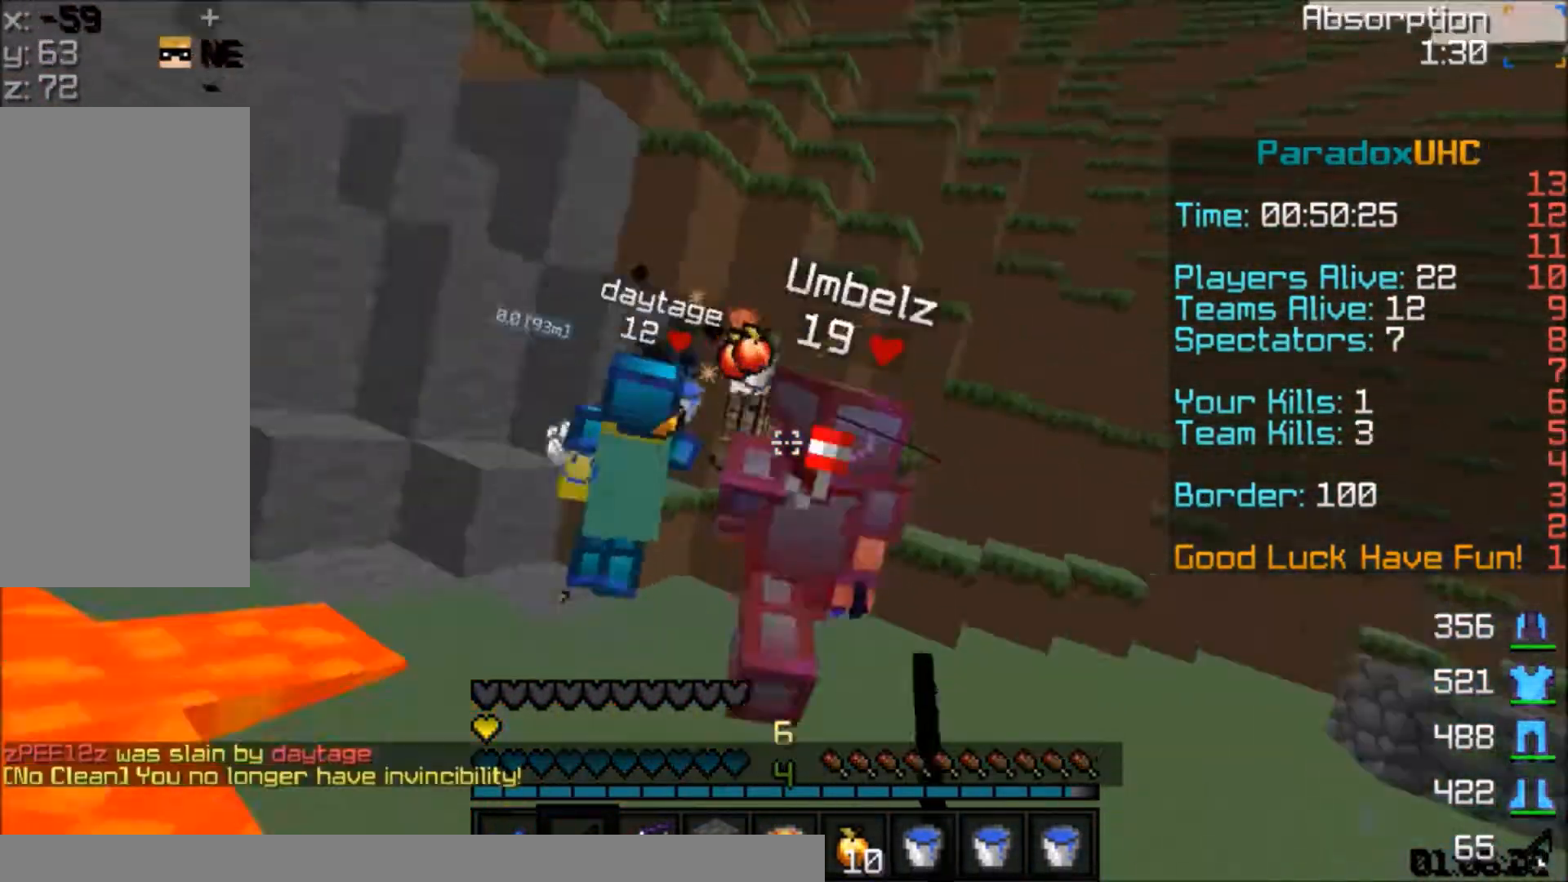
{"keys": ["w"], "mouse": [], "events": [[100, "mouse_left", "down"], [100, "space", "up"], [133, "mouse_left", "up"], [200, "mouse_left", "down"], [267, "mouse_left", "up"], [300, "mouse_left", "down"], [400, "mouse_left", "up"], [467, "mouse_left", "down"], [500, "mouse_left", "up"]]}
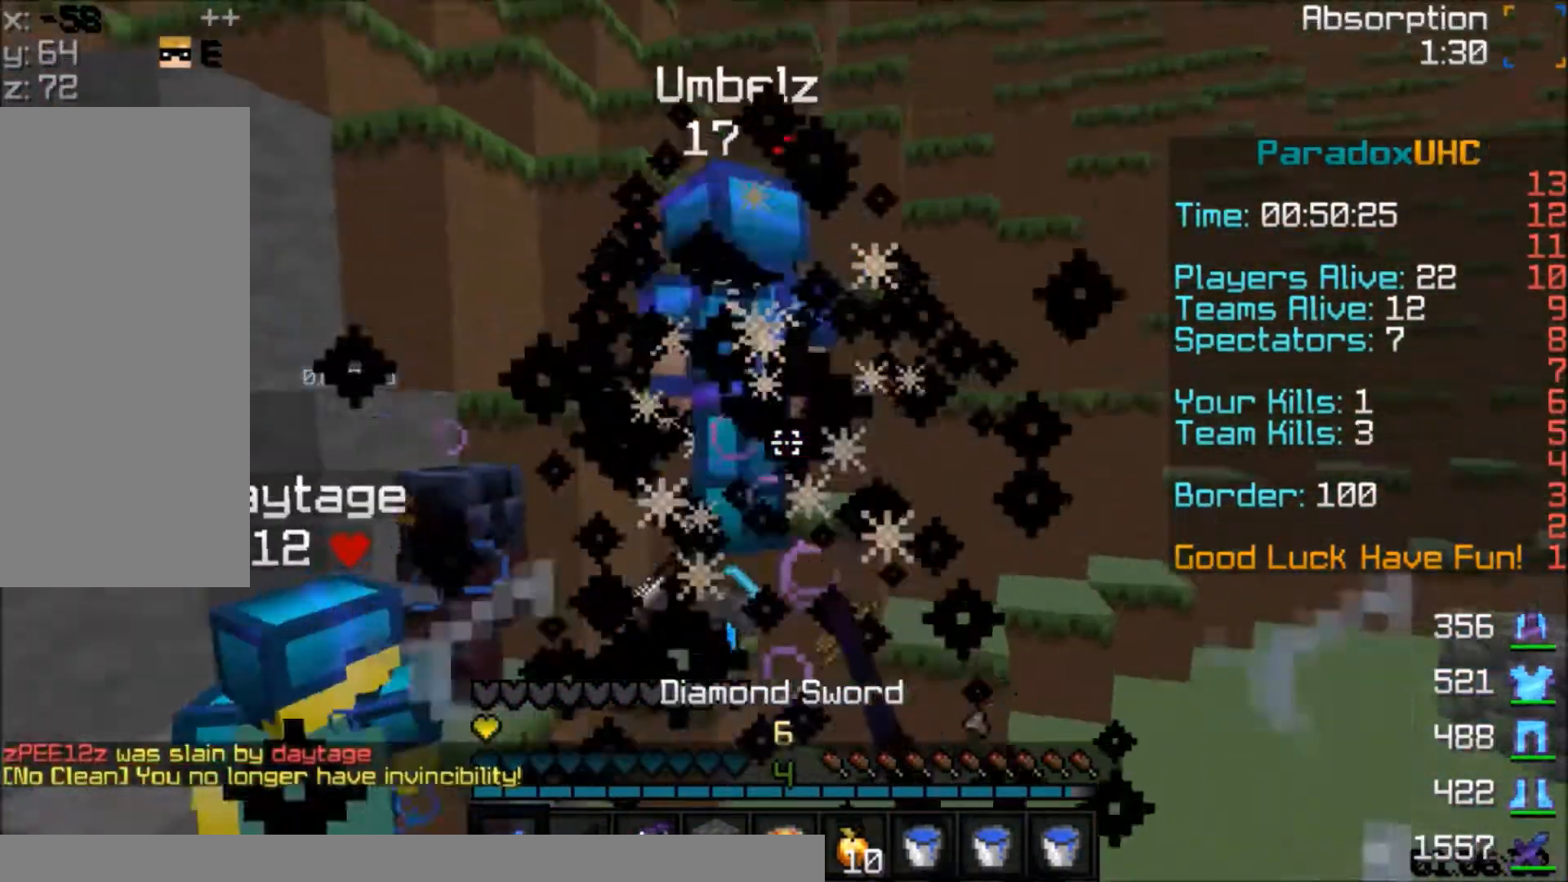
{"keys": ["d", "w"], "mouse": [], "events": [[34, "mouse_left", "down"], [134, "mouse_left", "up"], [200, "mouse_left", "down"], [267, "mouse_left", "up"], [300, "mouse_left", "down"], [401, "mouse_left", "up"], [467, "mouse_left", "down"], [501, "d", "down"], [501, "mouse_left", "up"]]}
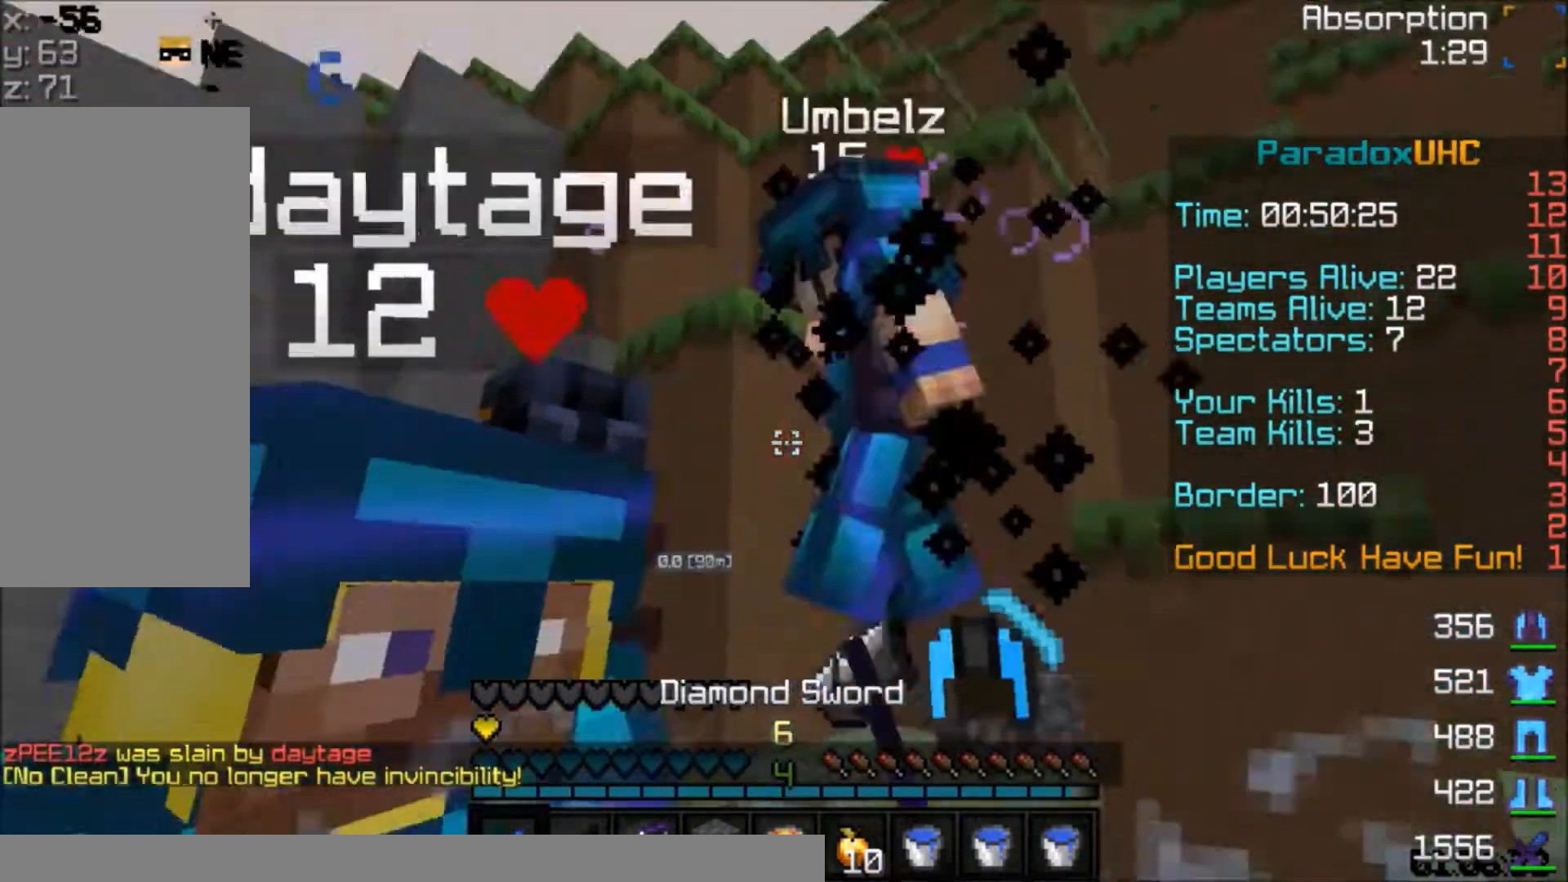
{"keys": [], "mouse": ["left"], "events": [[66, "mouse_right", "down"], [66, "w", "up"], [133, "mouse_right", "up"], [133, "space", "down"], [200, "mouse_left", "down"], [300, "mouse_left", "up"], [300, "space", "up"], [333, "mouse_left", "down"], [400, "mouse_left", "up"], [467, "d", "up"], [500, "mouse_left", "down"]]}
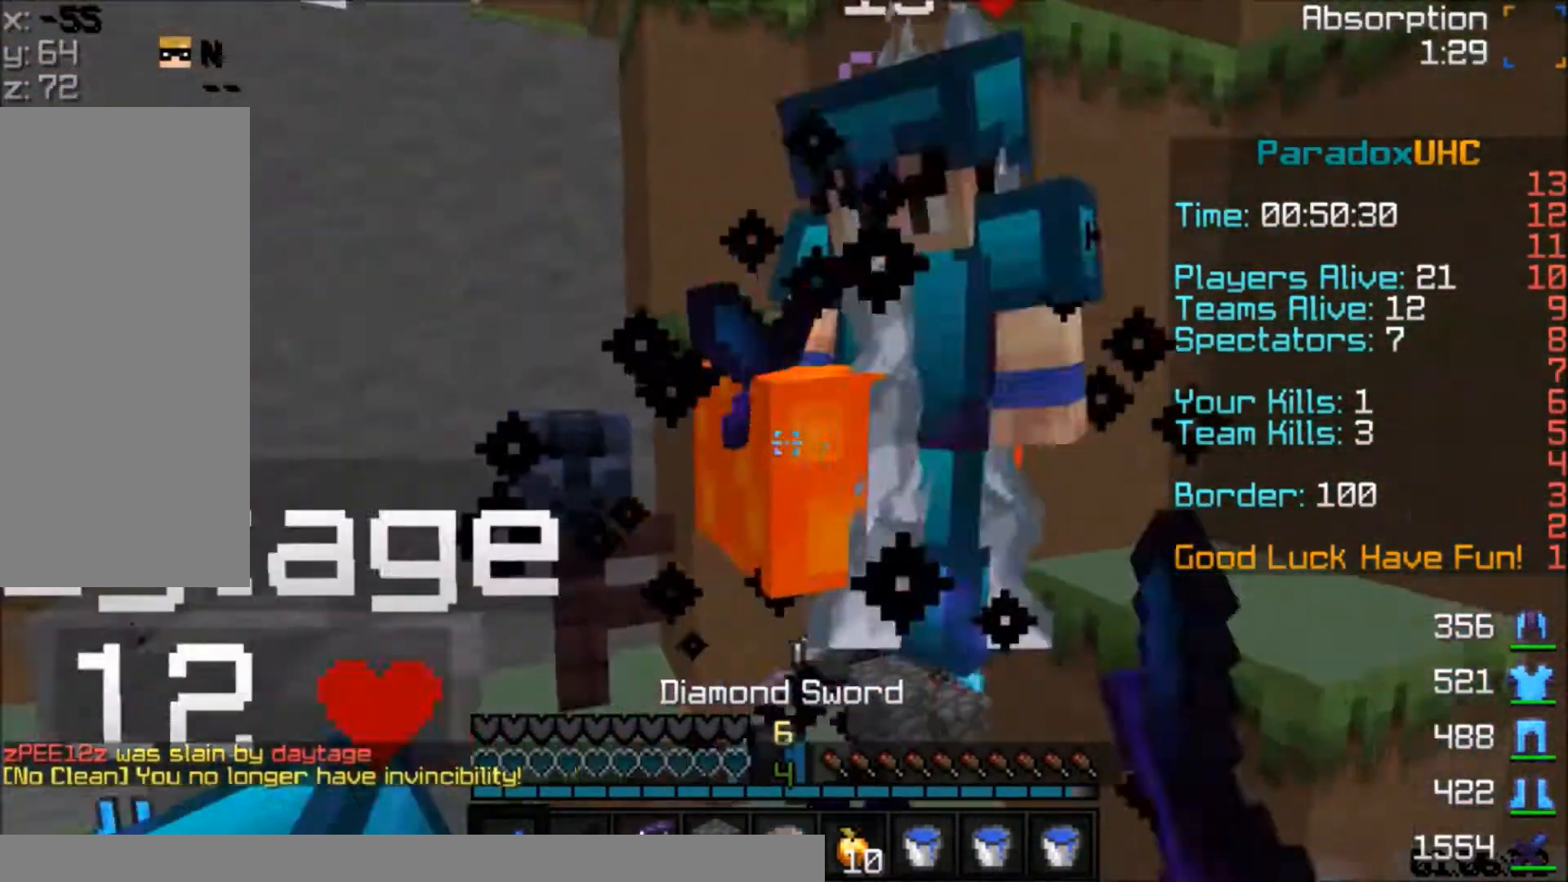
{"keys": [], "mouse": ["left"], "events": [[34, "d", "down"], [34, "mouse_left", "up"], [100, "d", "up"], [100, "mouse_left", "down"], [134, "mouse_left", "up"], [134, "space", "down"], [200, "mouse_left", "down"], [401, "mouse_left", "up"], [401, "space", "up"], [401, "w", "down"], [501, "mouse_left", "down"], [501, "w", "up"]]}
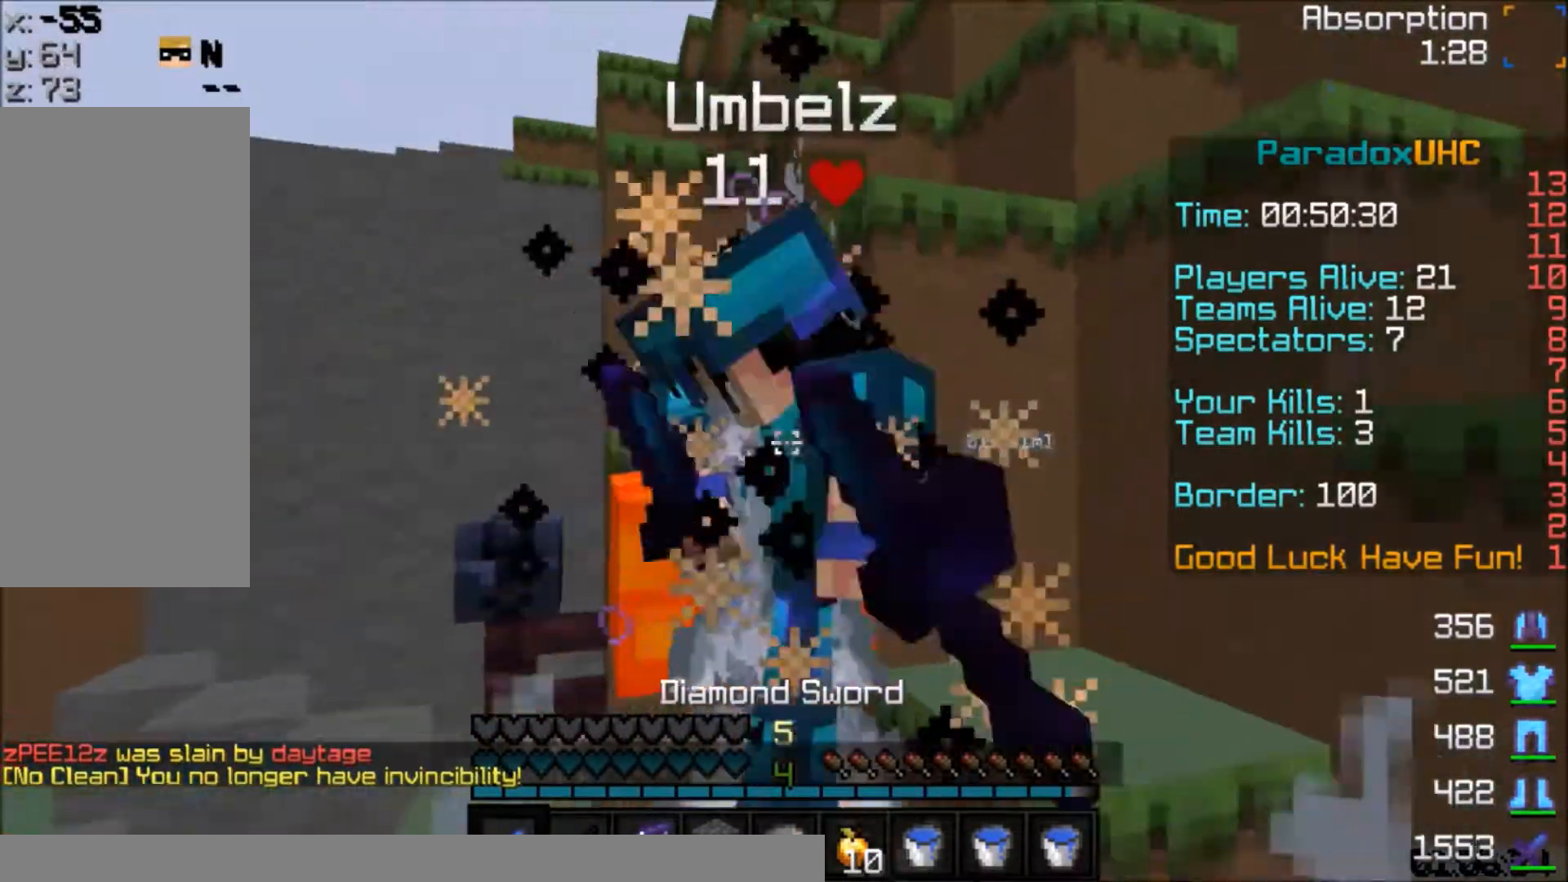
{"keys": ["w"], "mouse": [], "events": [[66, "mouse_left", "up"], [66, "mouse_right", "down"], [133, "mouse_right", "up"], [200, "mouse_left", "down"], [267, "mouse_left", "up"], [300, "mouse_left", "down"], [300, "space", "down"], [333, "mouse_left", "up"], [400, "mouse_left", "down"], [400, "w", "down"], [500, "mouse_left", "up"], [500, "space", "up"]]}
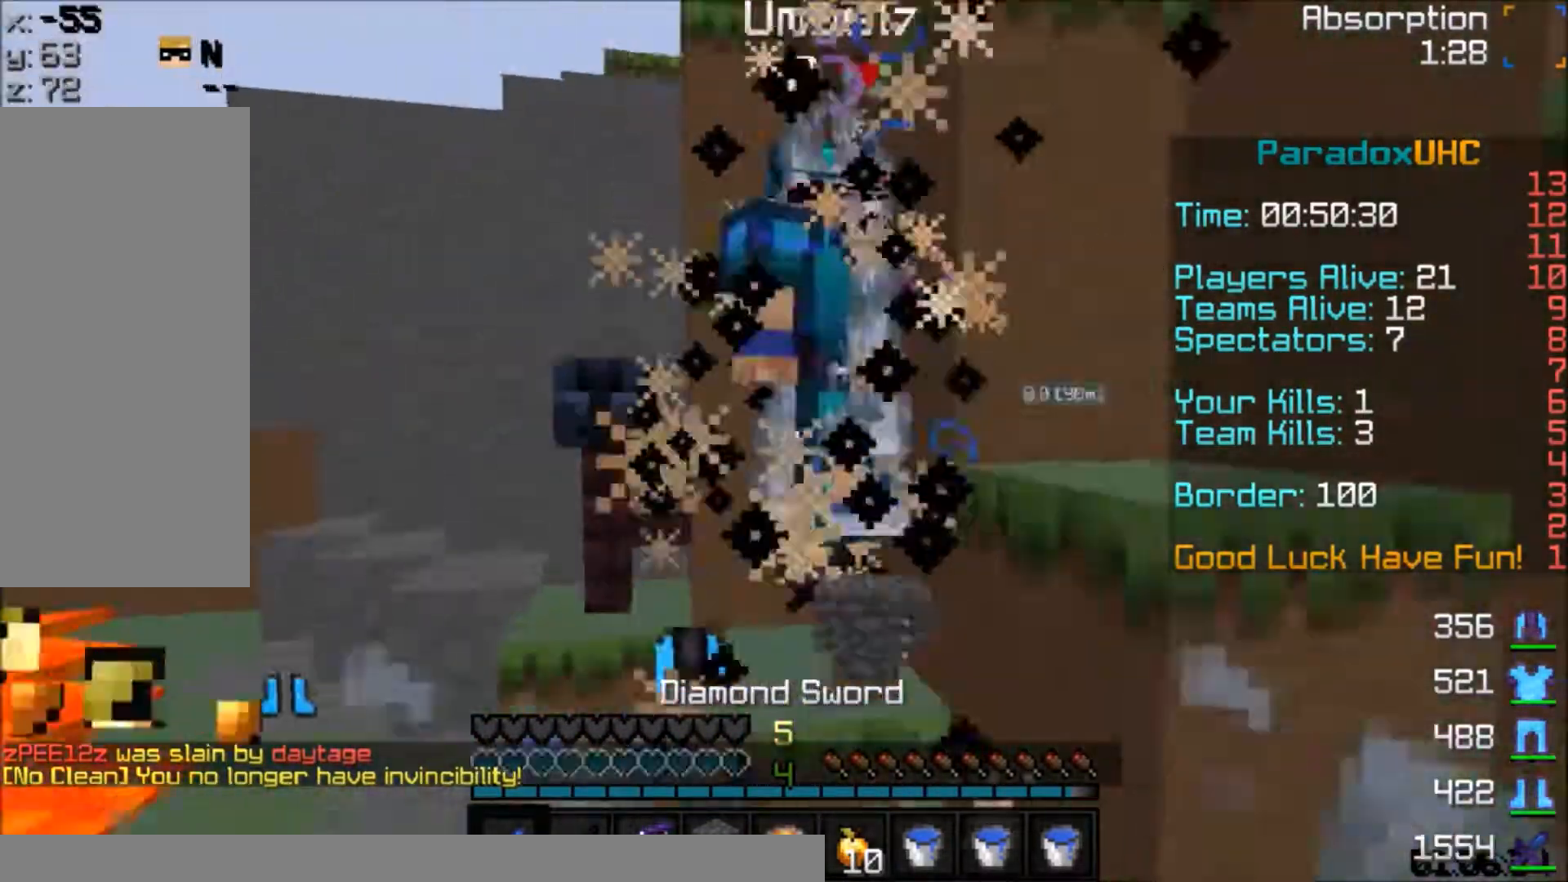
{"keys": [], "mouse": ["left"], "events": [[100, "mouse_left", "down"], [100, "w", "up"], [167, "mouse_left", "up"], [200, "mouse_left", "down"], [200, "w", "down"], [300, "mouse_left", "up"], [334, "mouse_left", "down"], [401, "mouse_left", "up"], [434, "w", "up"], [501, "mouse_left", "down"]]}
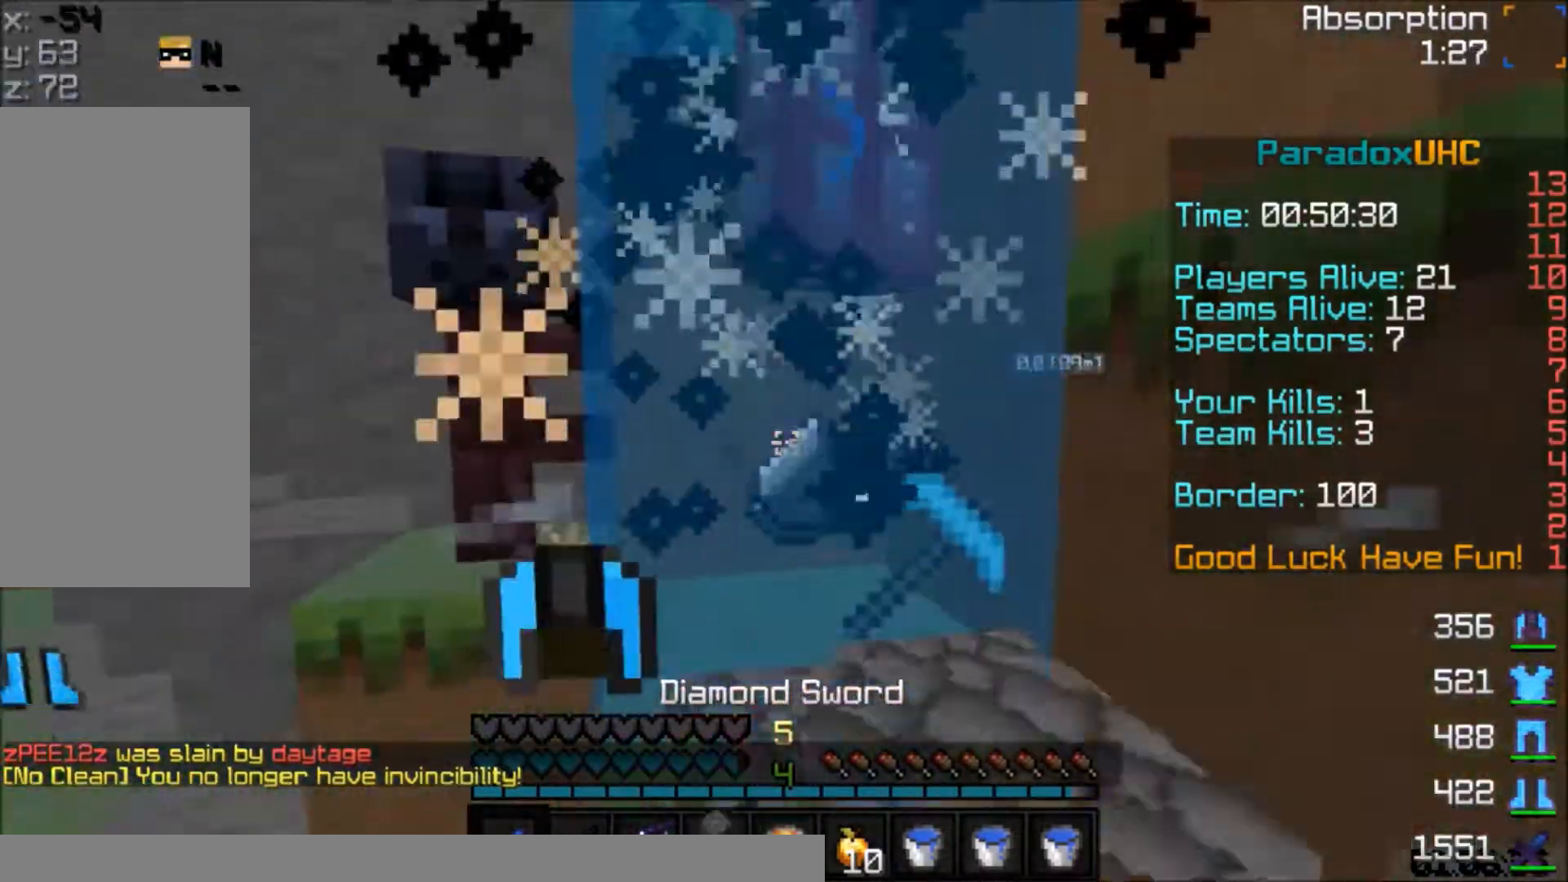
{"keys": ["space", "w"], "mouse": [], "events": [[66, "mouse_left", "up"], [66, "space", "down"], [100, "mouse_left", "down"], [166, "mouse_left", "up"], [166, "w", "down"], [200, "mouse_left", "down"], [300, "mouse_left", "up"], [333, "mouse_left", "down"], [400, "mouse_left", "up"], [433, "mouse_left", "down"], [500, "mouse_left", "up"]]}
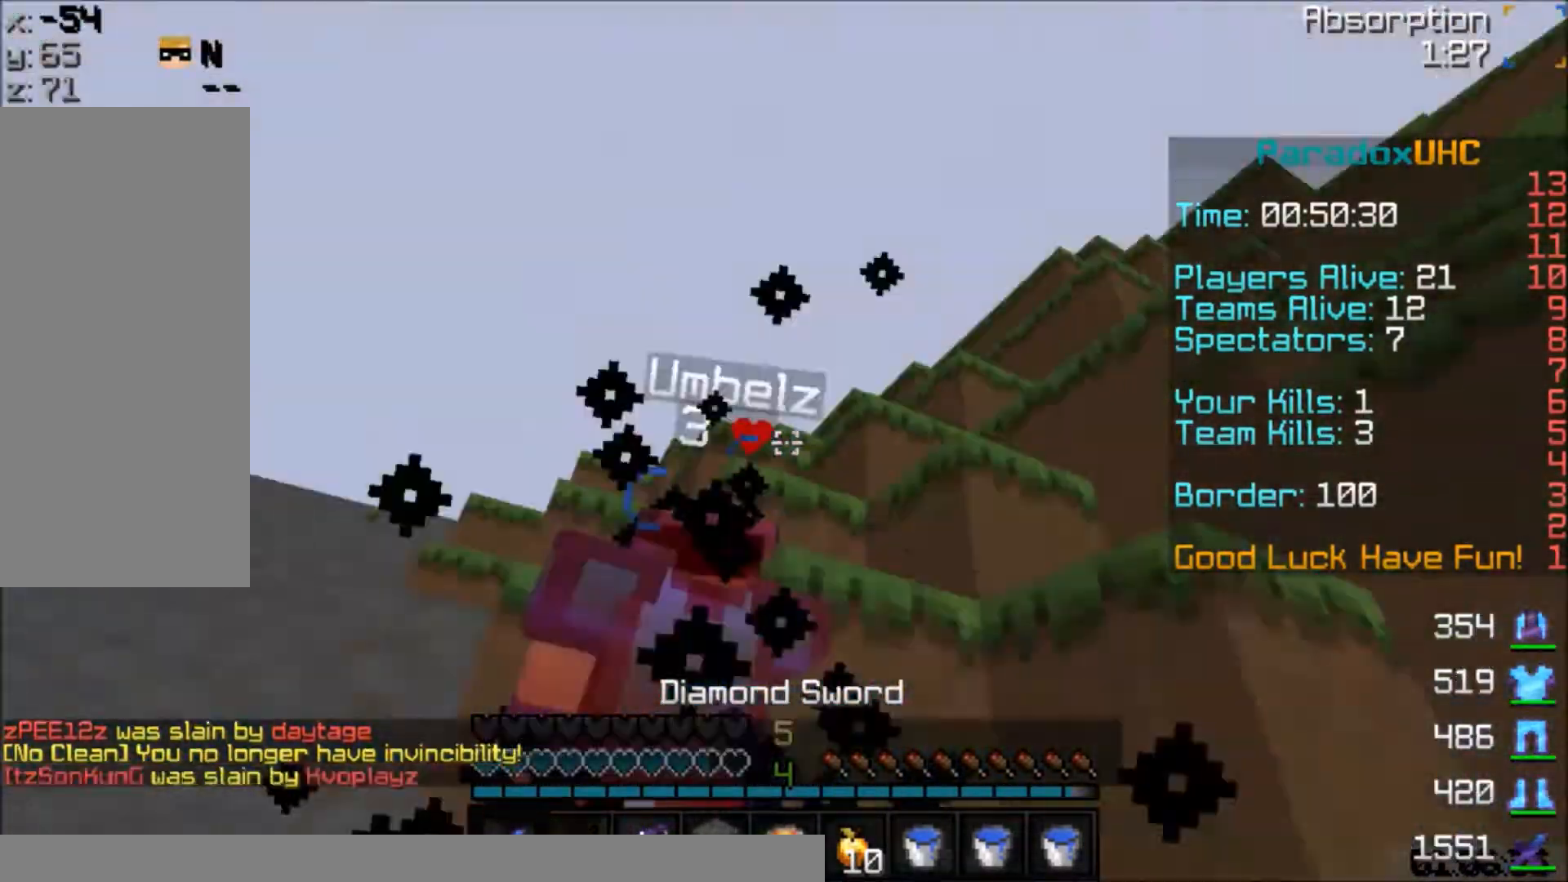
{"keys": ["space", "w"], "mouse": ["left"], "events": [[33, "mouse_left", "down"], [300, "mouse_left", "up"], [401, "mouse_left", "down"], [434, "mouse_left", "up"], [501, "mouse_left", "down"]]}
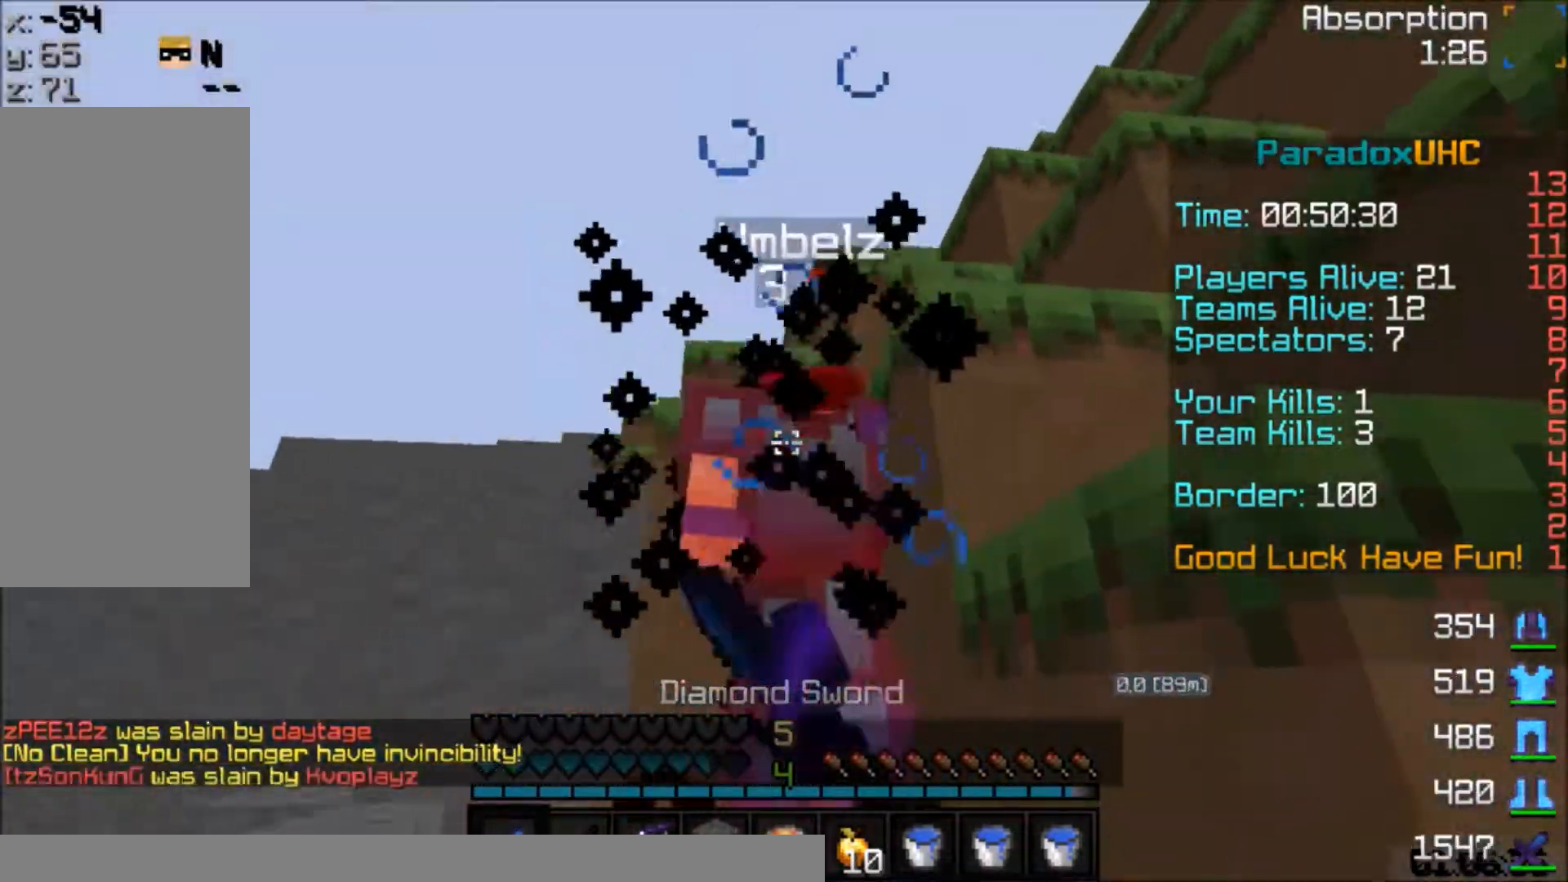
{"keys": ["space", "w"], "mouse": [], "events": [[100, "mouse_left", "up"], [166, "mouse_left", "down"], [233, "mouse_left", "up"], [333, "mouse_left", "down"], [400, "mouse_left", "up"], [433, "mouse_left", "down"], [500, "mouse_left", "up"]]}
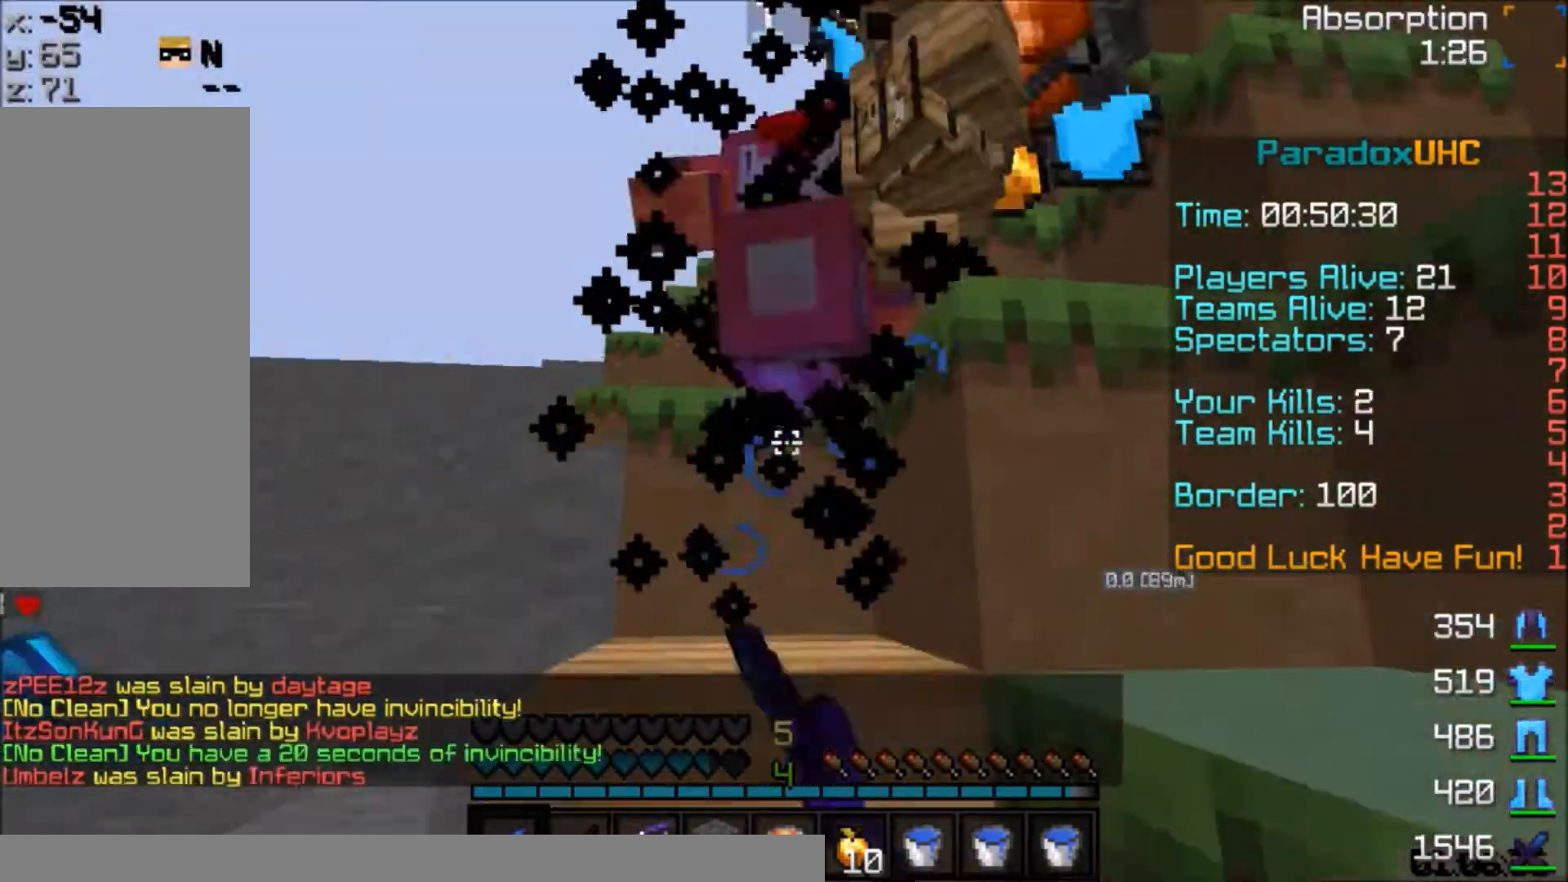
{"keys": ["a", "space", "w"], "mouse": ["right"], "events": [[67, "mouse_left", "down"], [200, "mouse_left", "up"], [234, "mouse_left", "down"], [300, "mouse_left", "up"], [401, "a", "down"], [467, "mouse_right", "down"]]}
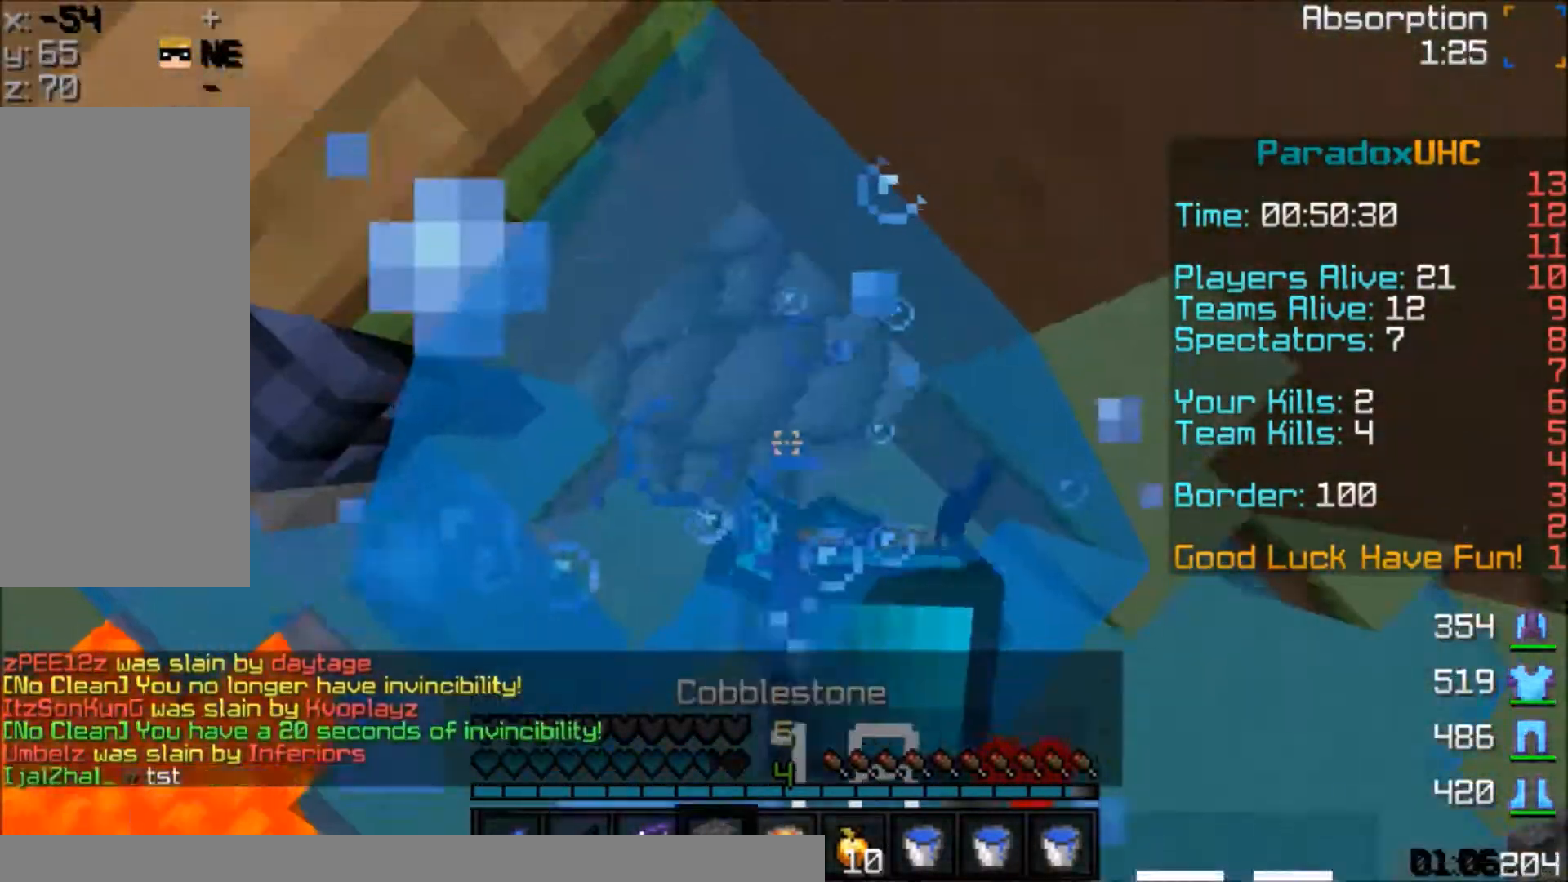
{"keys": ["space", "w"], "mouse": ["right"], "events": [[33, "a", "up"], [33, "mouse_right", "up"], [100, "mouse_right", "down"], [200, "mouse_right", "up"], [300, "mouse_right", "down"], [400, "mouse_right", "up"], [433, "mouse_right", "down"]]}
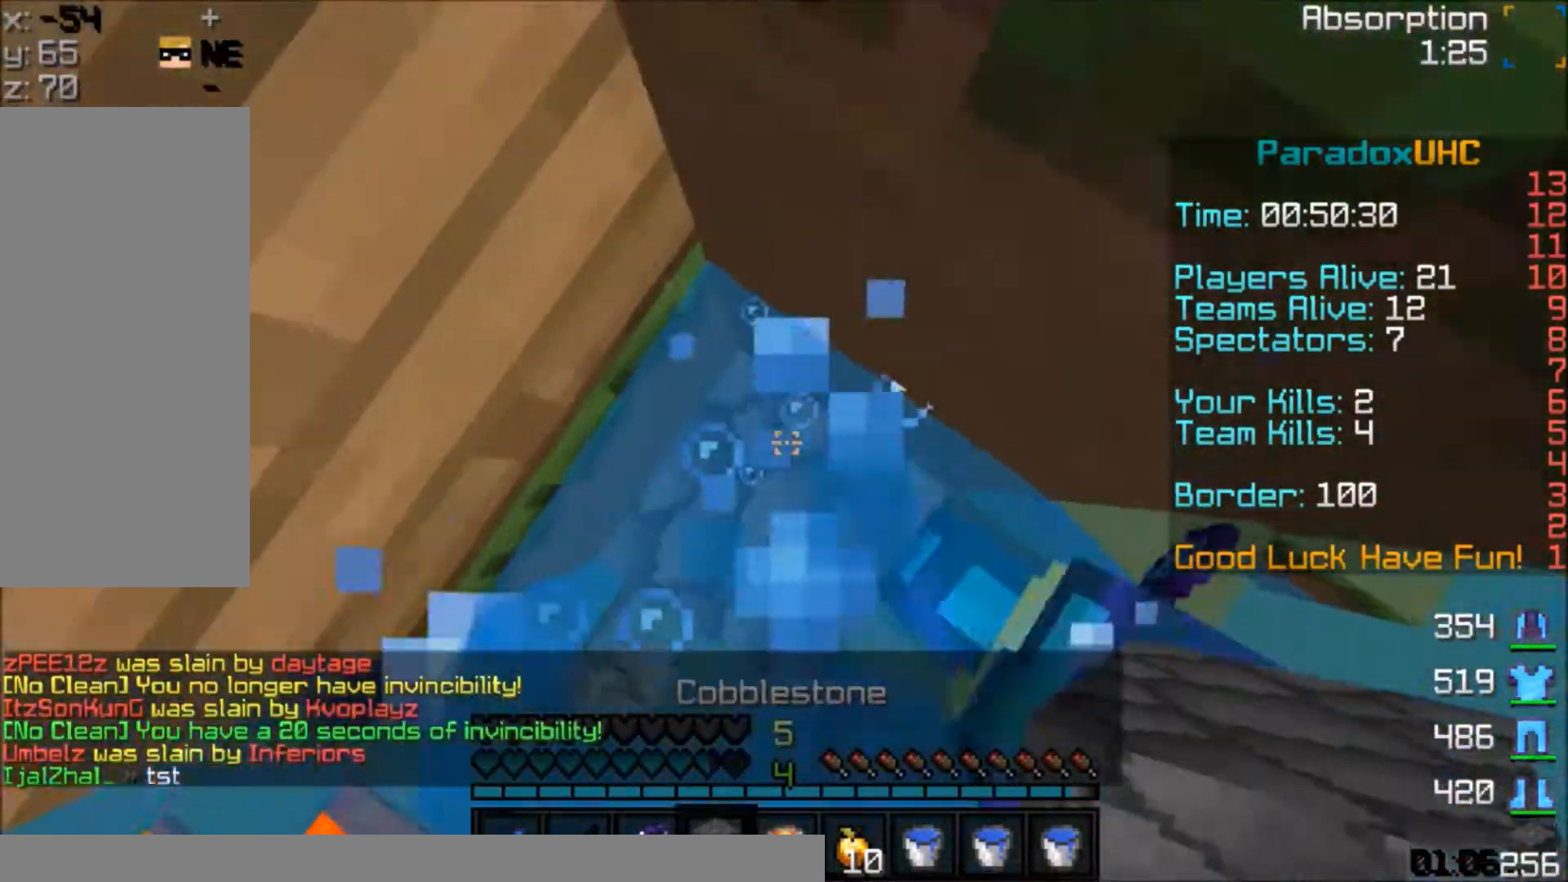
{"keys": ["a", "space", "w"], "mouse": [], "events": [[33, "mouse_right", "up"], [134, "mouse_right", "down"], [234, "mouse_right", "up"], [401, "mouse_right", "down"], [467, "a", "down"], [501, "mouse_right", "up"]]}
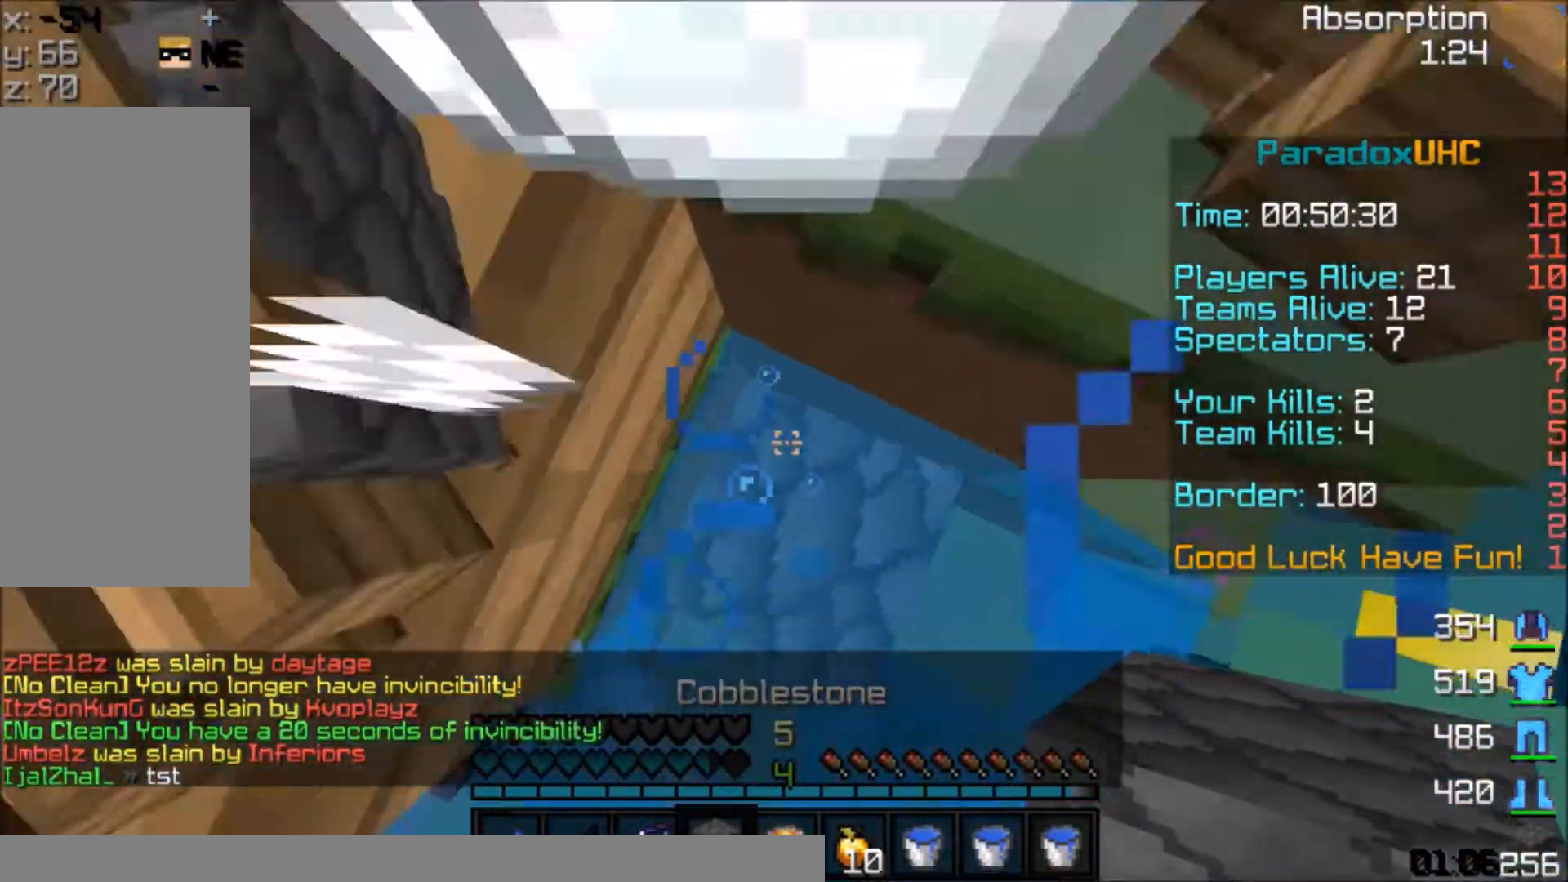
{"keys": ["d", "space", "w"], "mouse": ["right"], "events": [[100, "a", "up"], [100, "mouse_right", "down"], [200, "mouse_right", "up"], [233, "space", "up"], [300, "mouse_right", "down"], [333, "d", "down"], [333, "mouse_right", "up"], [333, "space", "down"], [433, "mouse_right", "down"]]}
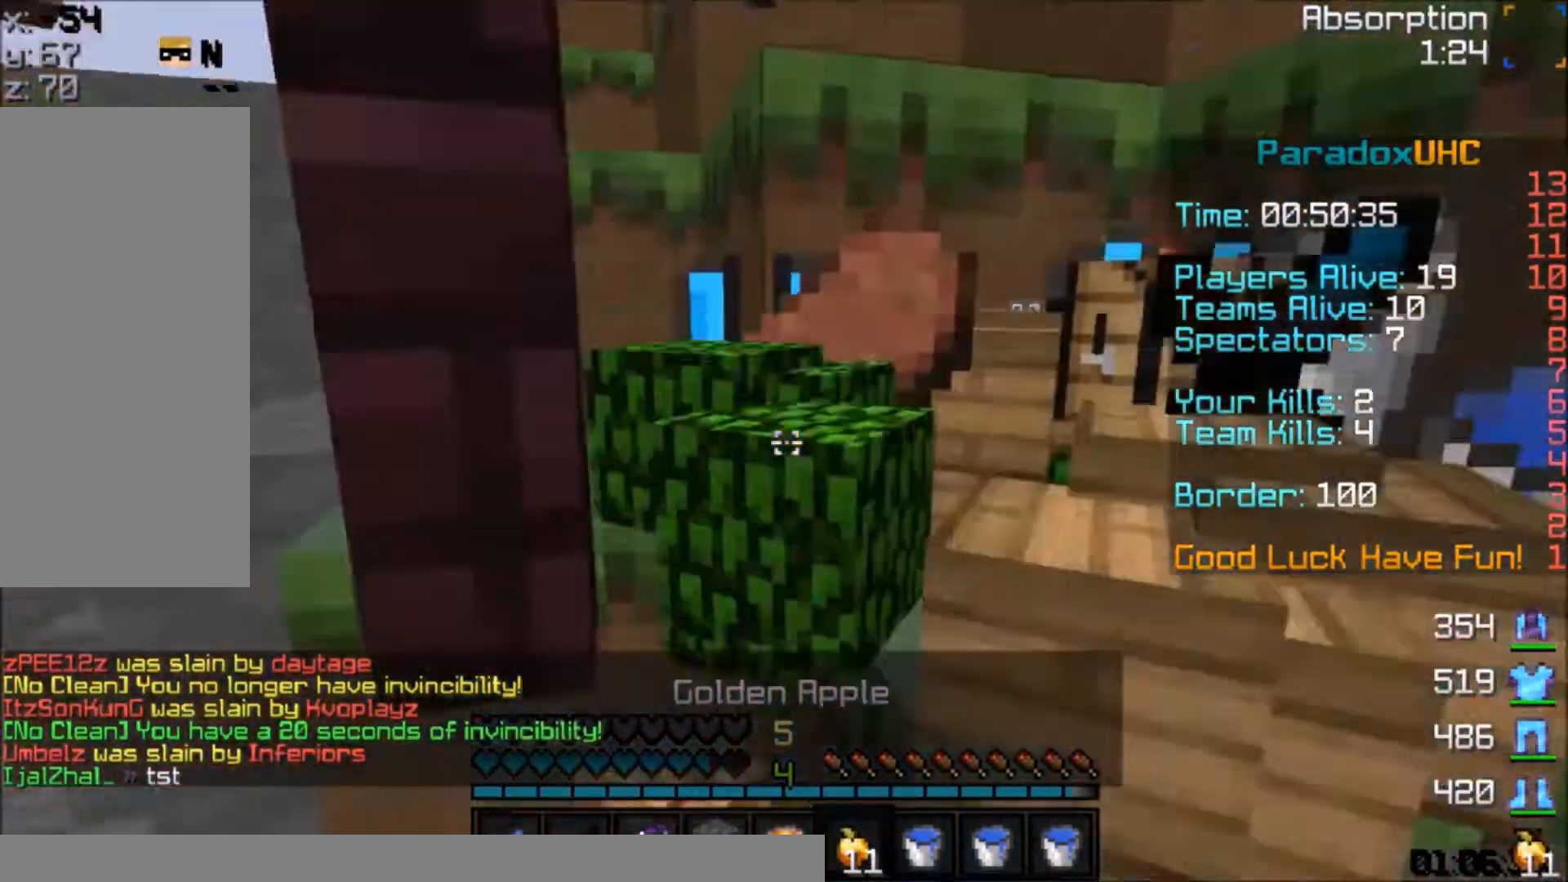
{"keys": ["d", "space", "w"], "mouse": ["right"], "events": [[200, "space", "up"], [367, "space", "down"]]}
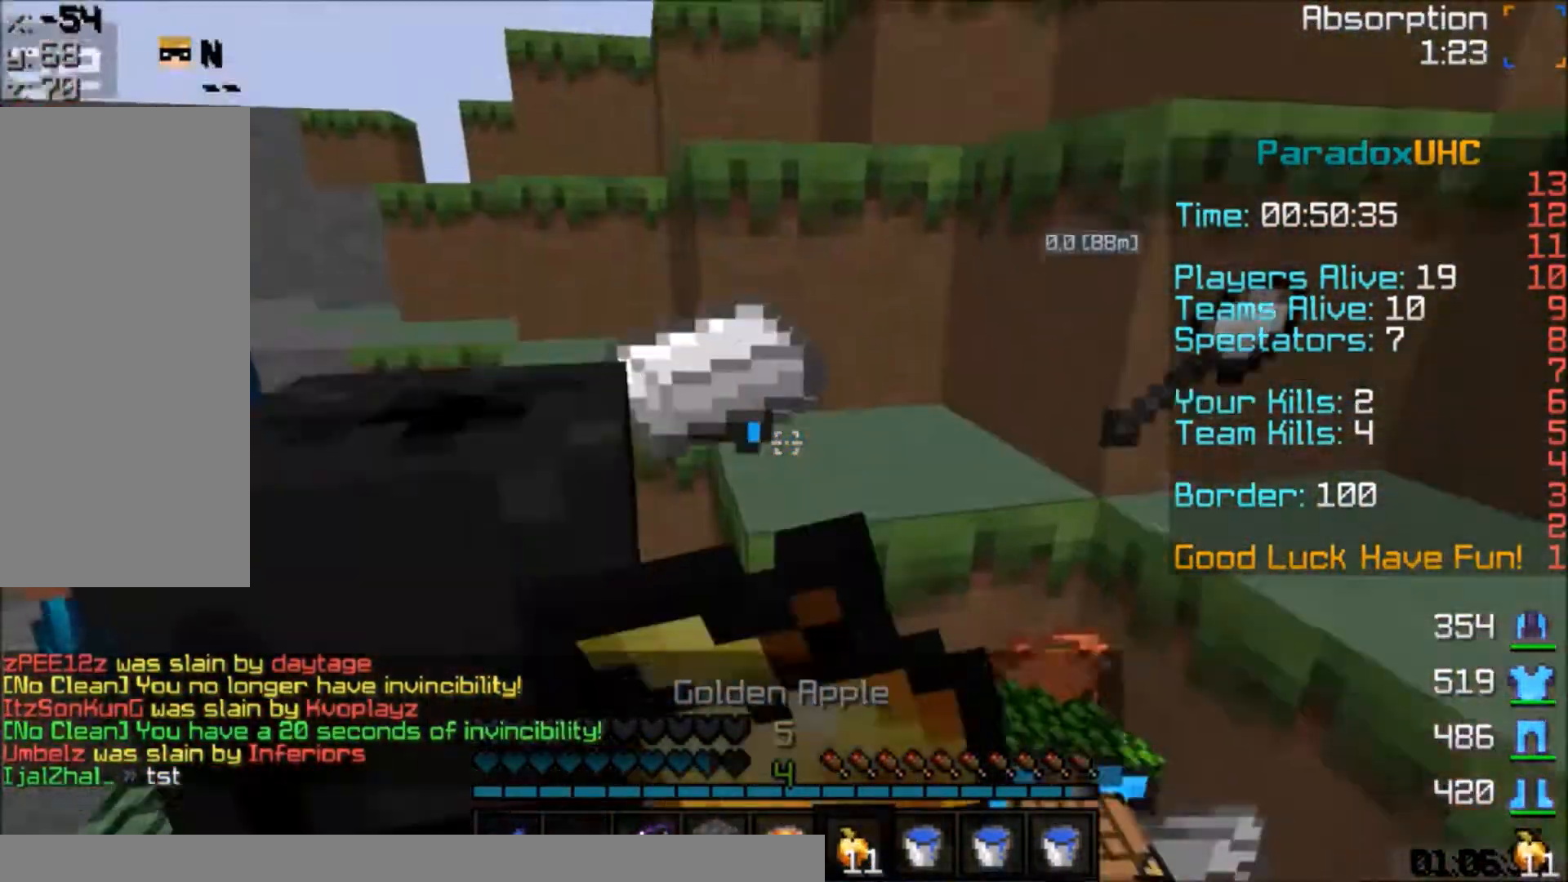
{"keys": ["d", "space", "w"], "mouse": ["right"], "events": [[133, "space", "up"], [433, "space", "down"]]}
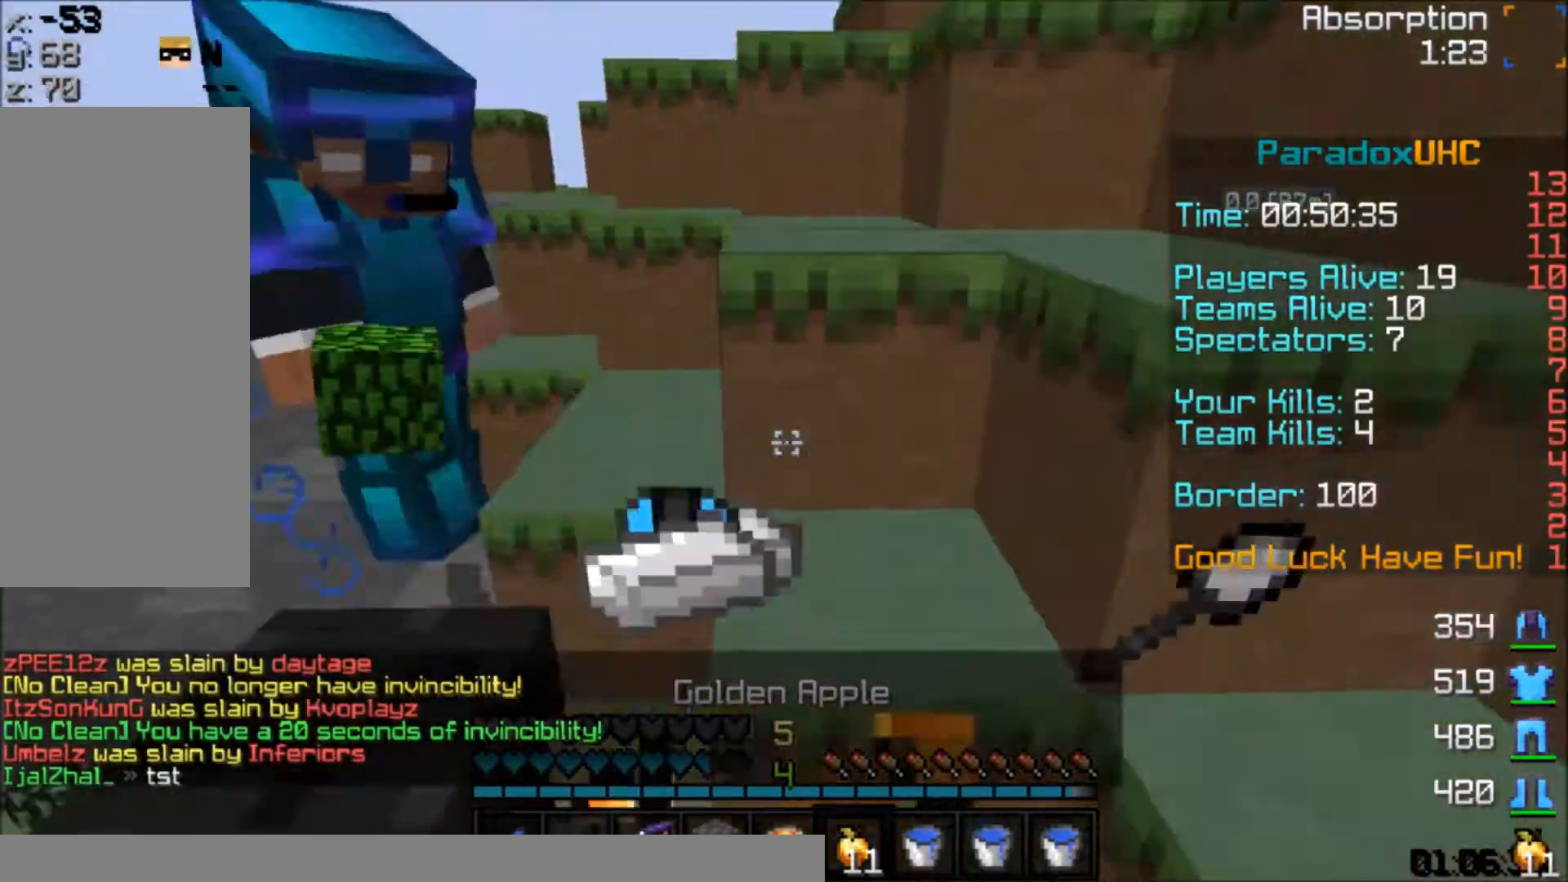
{"keys": ["w"], "mouse": ["right"], "events": [[100, "space", "up"], [300, "a", "down"], [300, "d", "up"], [434, "a", "up"]]}
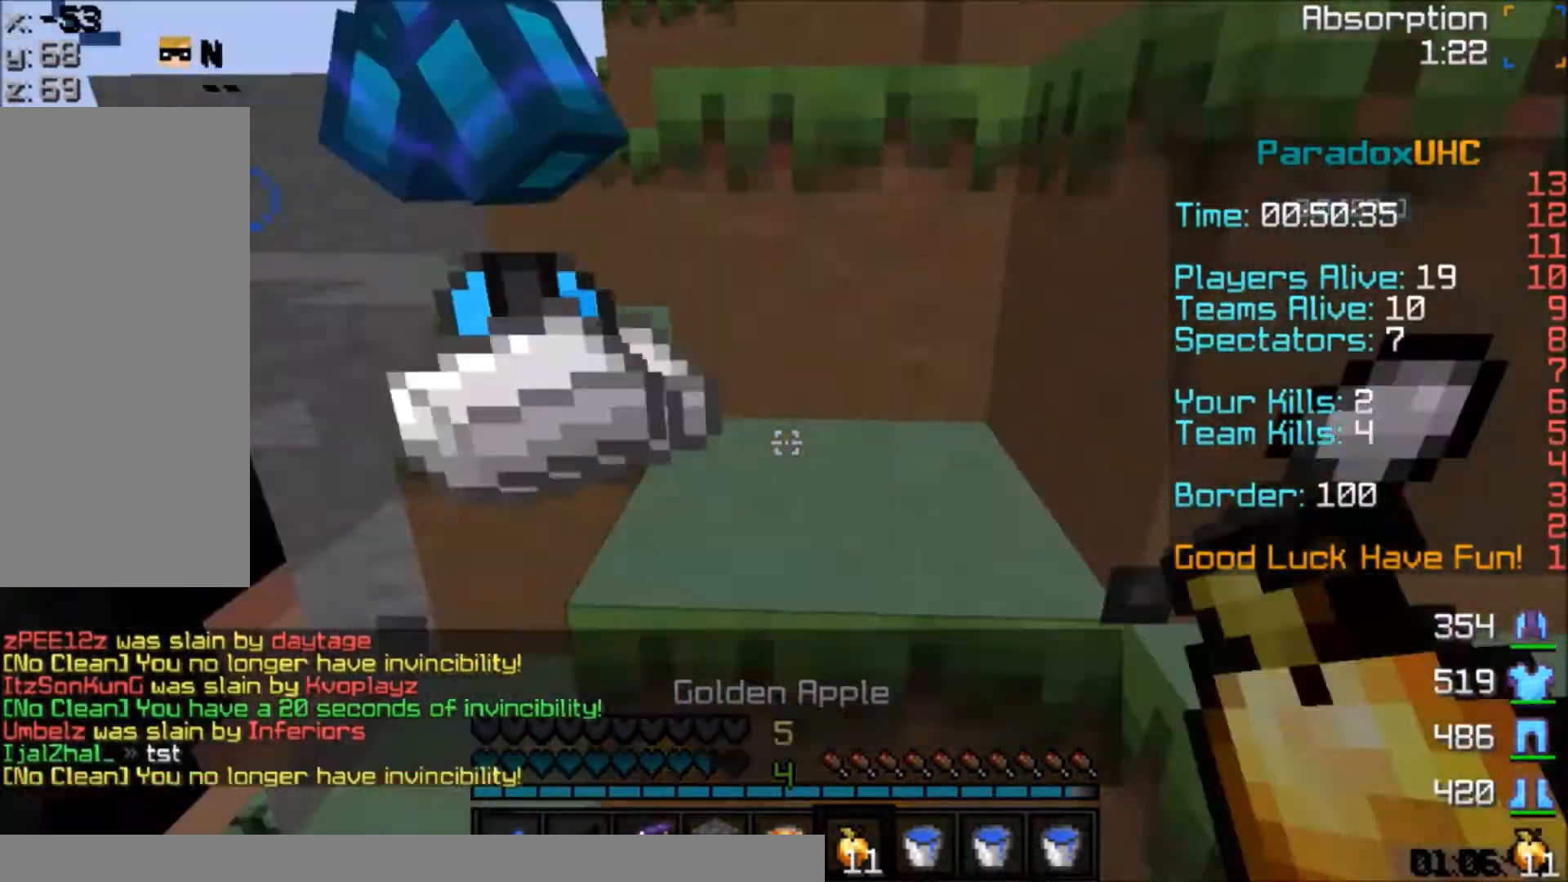
{"keys": ["w"], "mouse": []}
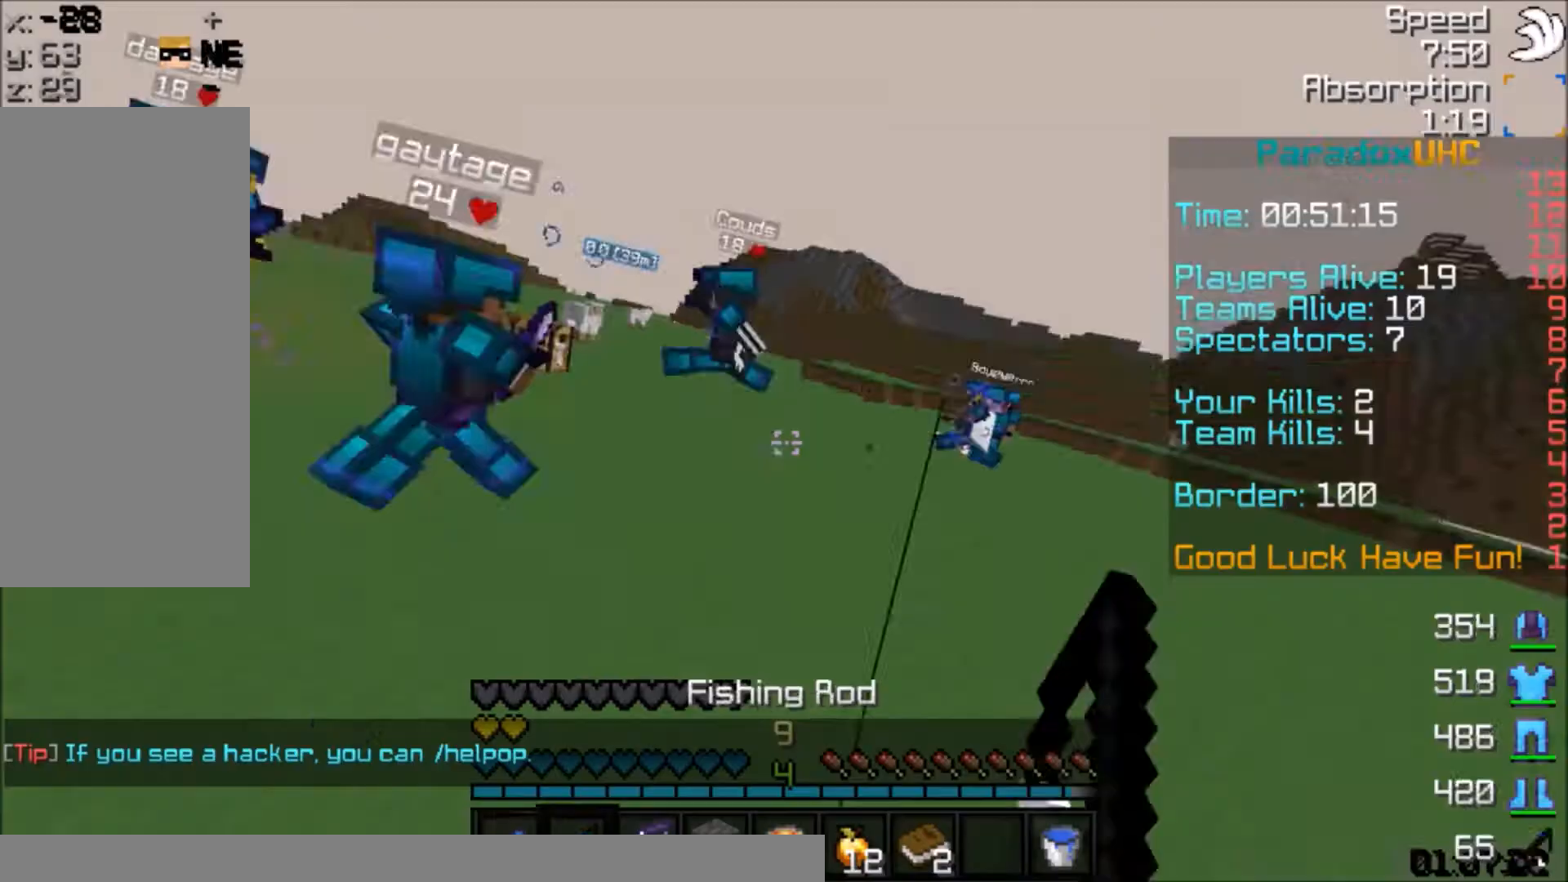
{"keys": ["w"], "mouse": [], "events": [[34, "mouse_right", "down"], [167, "mouse_right", "up"]]}
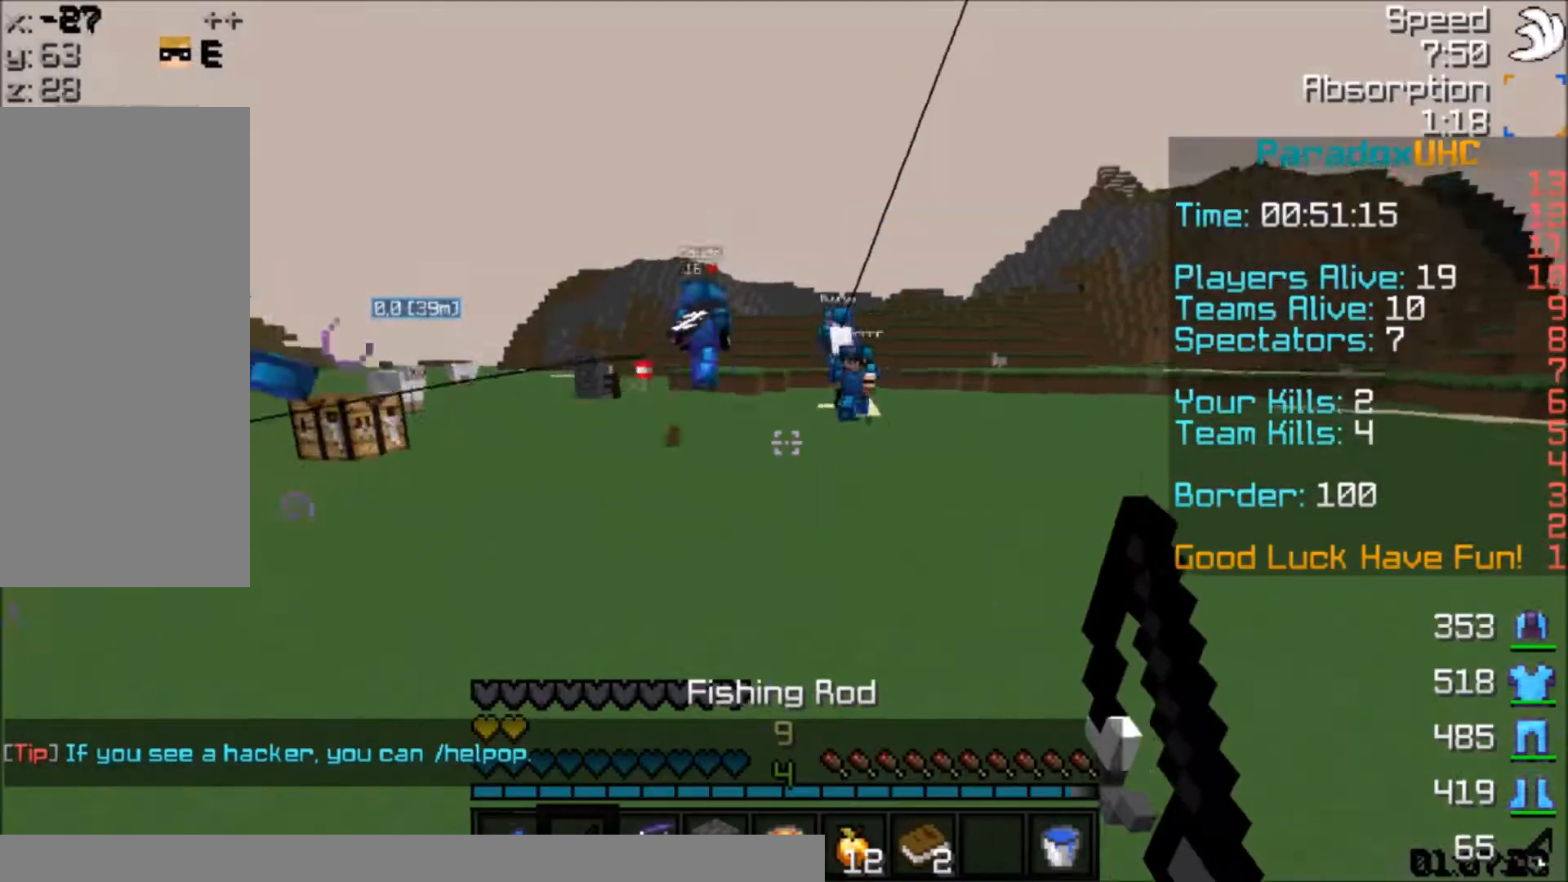
{"keys": ["d", "w"], "mouse": ["right"], "events": [[100, "d", "down"], [500, "mouse_right", "down"]]}
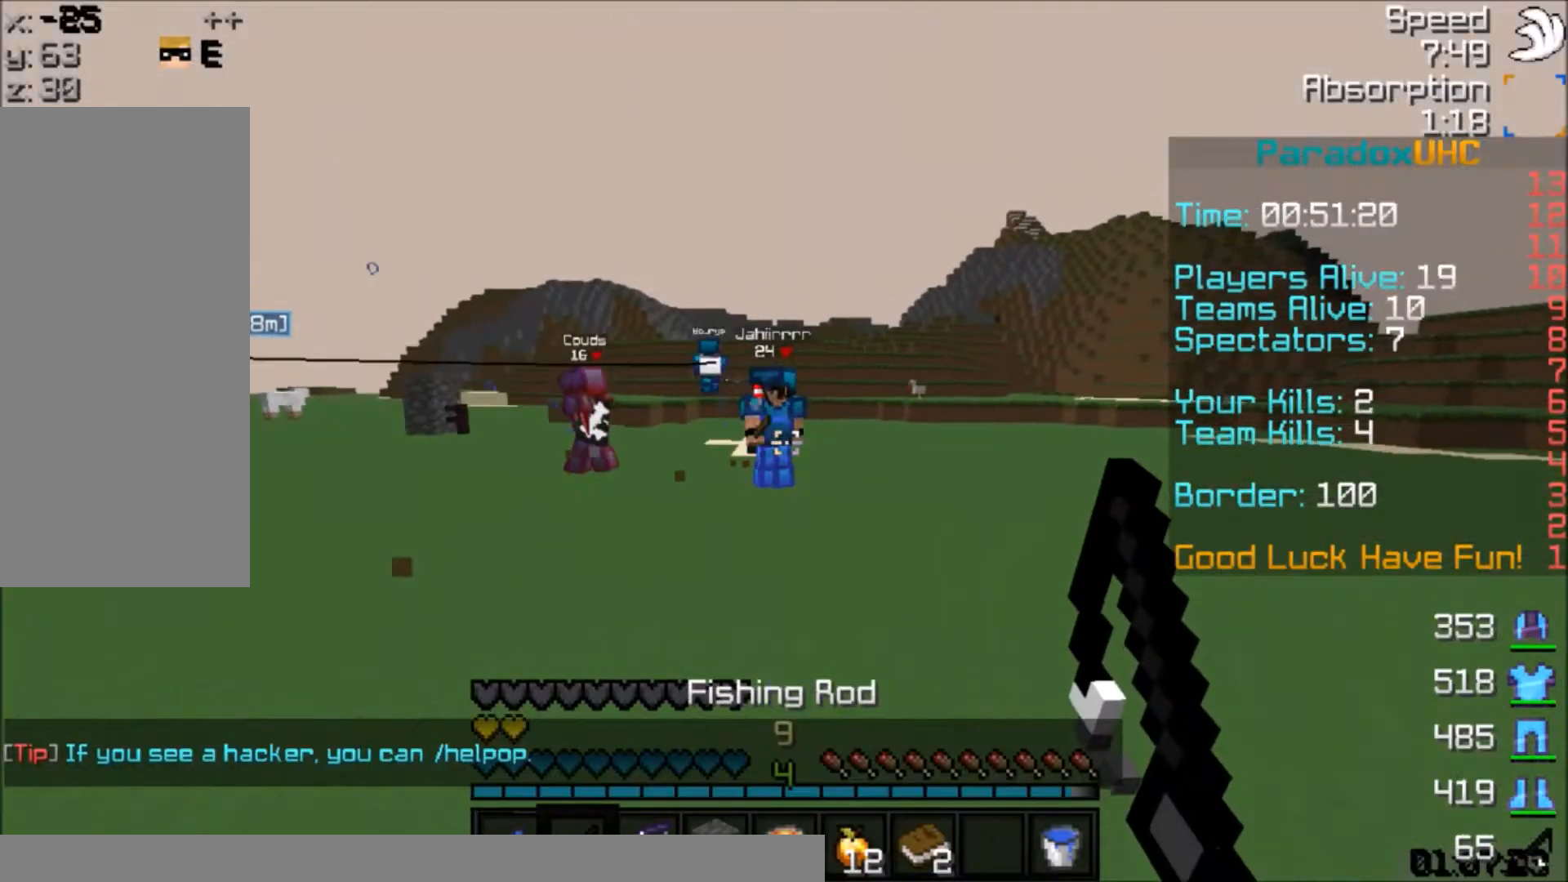
{"keys": ["d", "w"], "mouse": [], "events": [[134, "d", "up"], [134, "mouse_right", "up"], [200, "d", "down"], [300, "d", "up"], [367, "d", "down"], [367, "mouse_right", "down"], [401, "mouse_right", "up"]]}
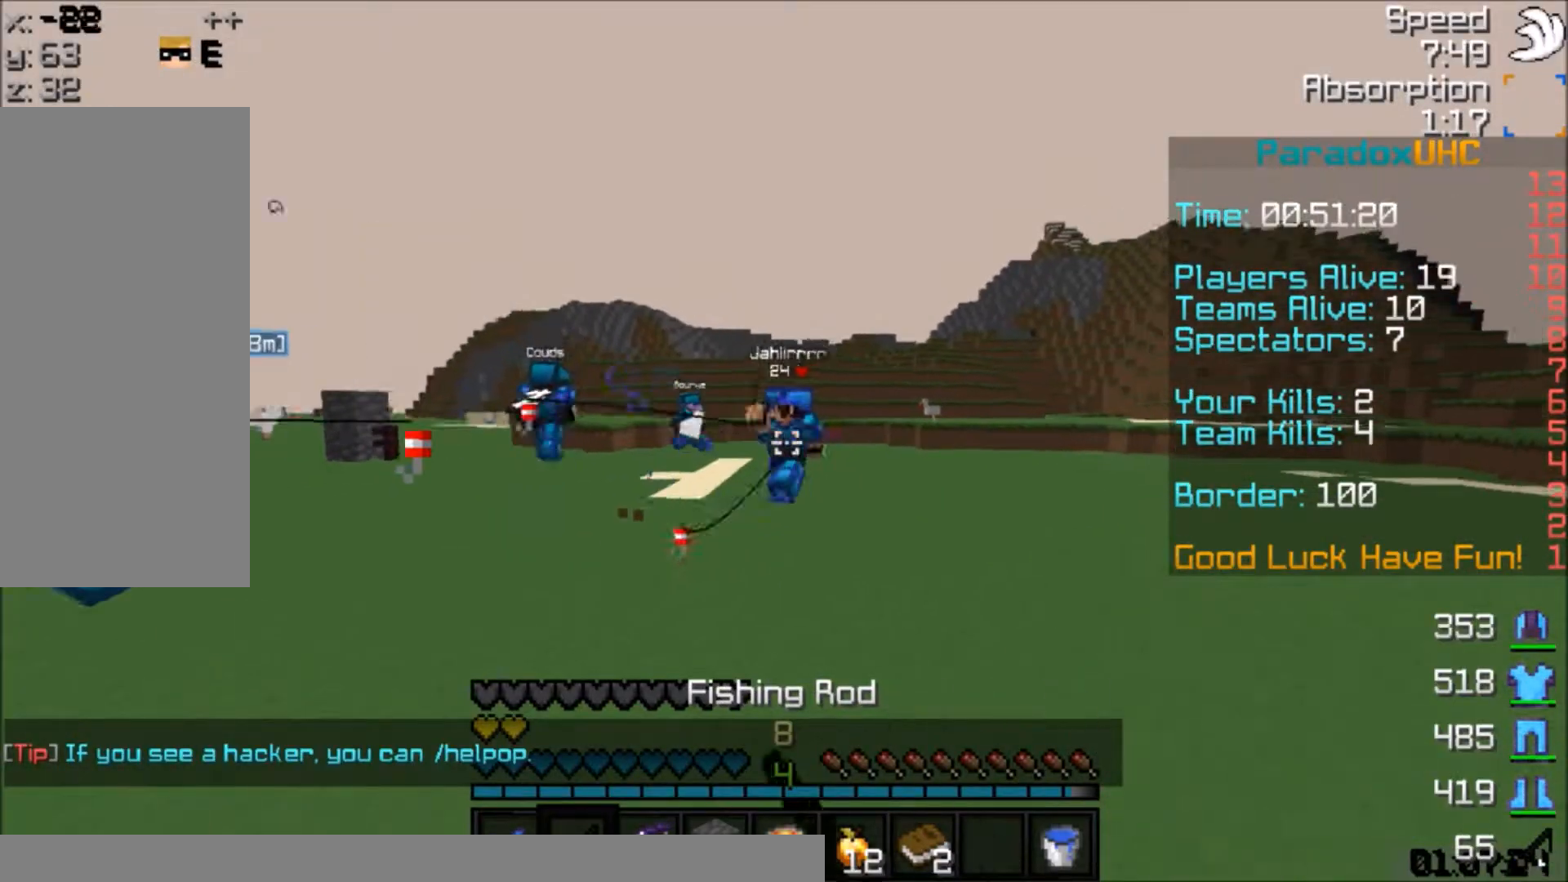
{"keys": ["d", "w"], "mouse": [], "events": [[133, "mouse_right", "down"], [267, "d", "up"], [267, "mouse_right", "up"], [400, "mouse_right", "down"], [433, "d", "down"], [500, "mouse_right", "up"]]}
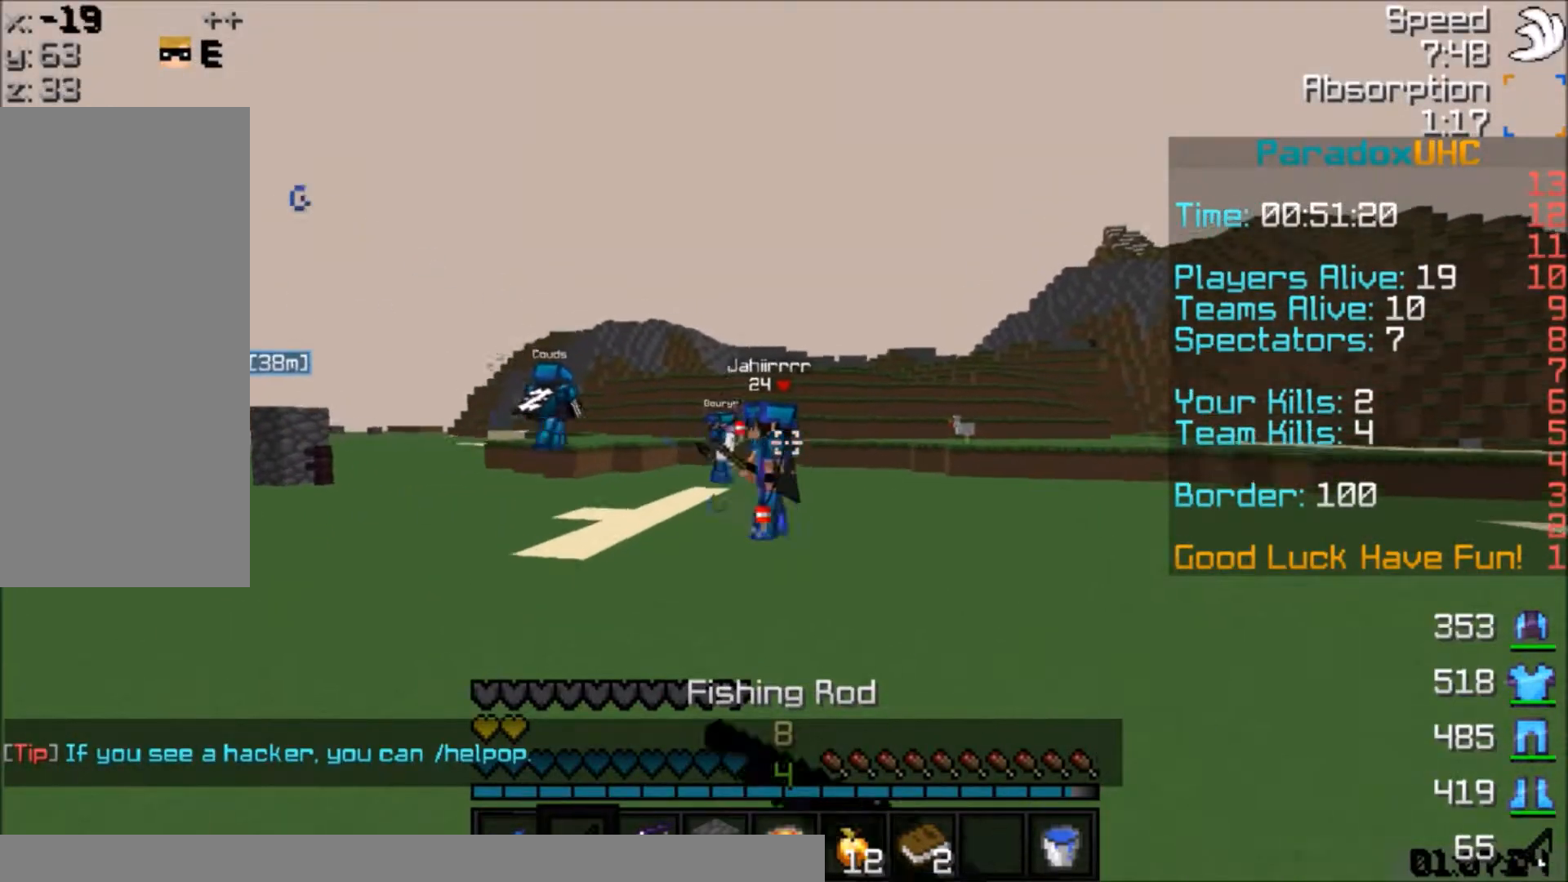
{"keys": ["d", "space", "w"], "mouse": [], "events": [[34, "mouse_right", "down"], [134, "mouse_right", "up"], [401, "space", "down"]]}
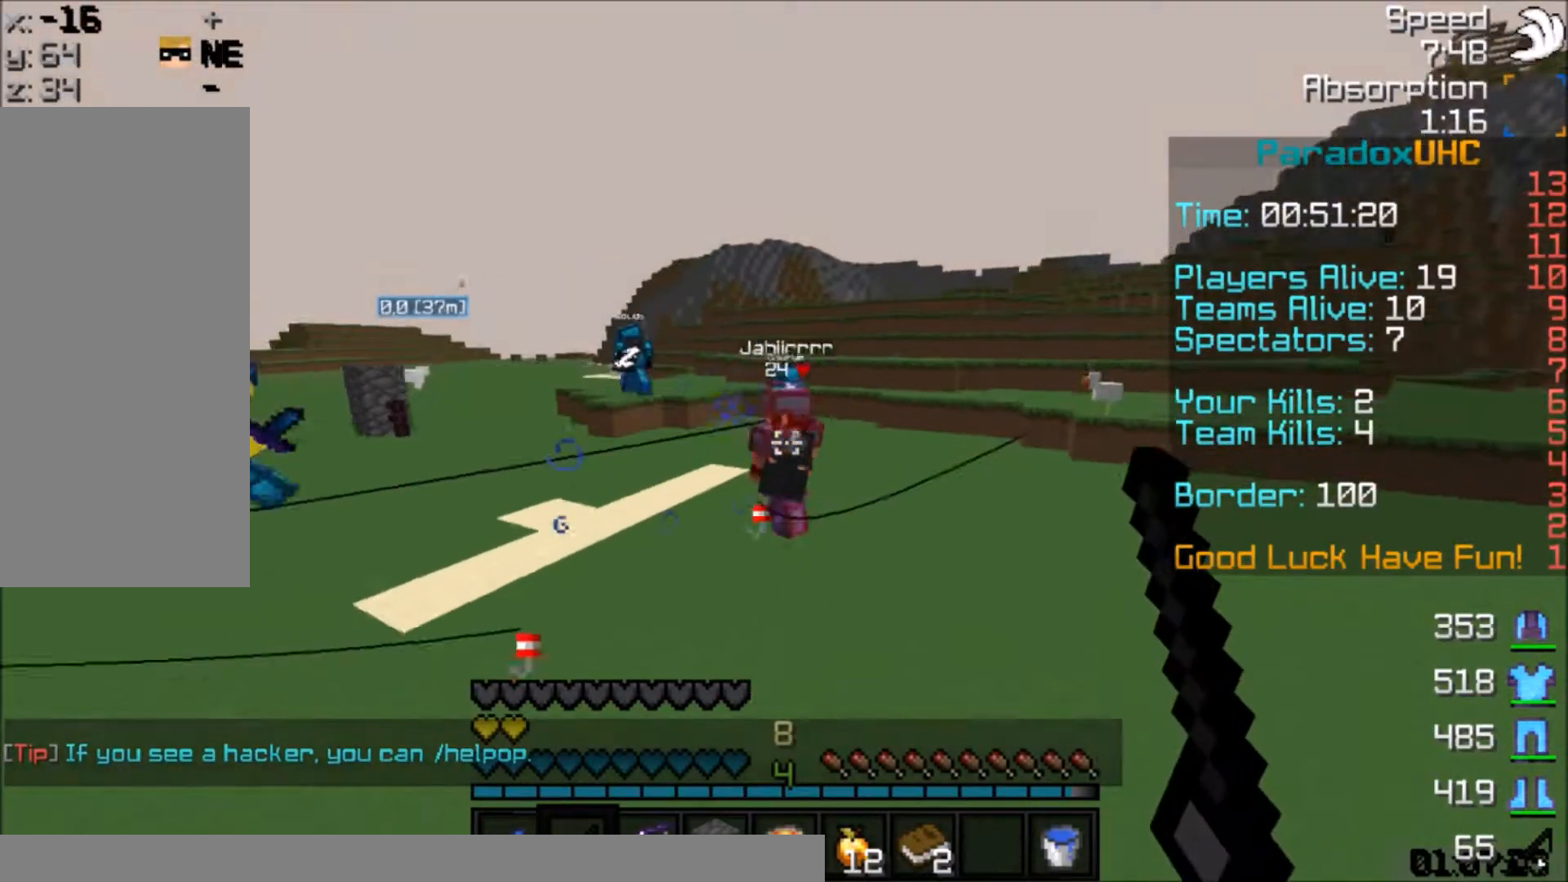
{"keys": ["space", "w"], "mouse": [], "events": [[33, "space", "up"], [100, "mouse_right", "down"], [200, "mouse_right", "up"], [267, "d", "up"], [400, "mouse_right", "down"], [400, "space", "down"], [500, "mouse_right", "up"]]}
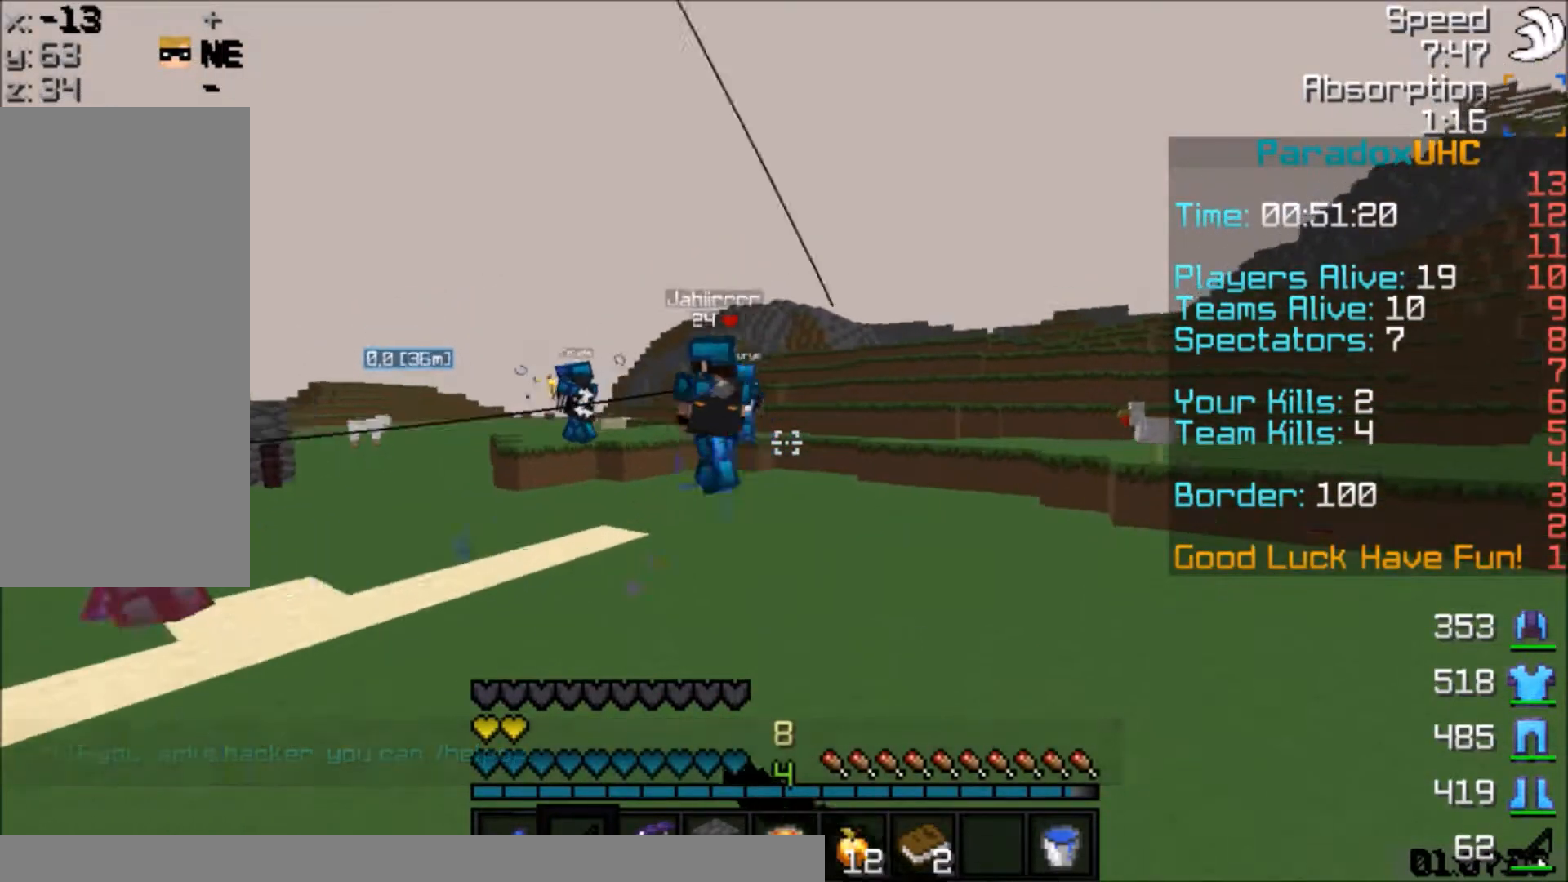
{"keys": ["w"], "mouse": ["right"], "events": [[167, "mouse_right", "down"], [267, "space", "up"], [334, "mouse_right", "up"], [501, "mouse_right", "down"]]}